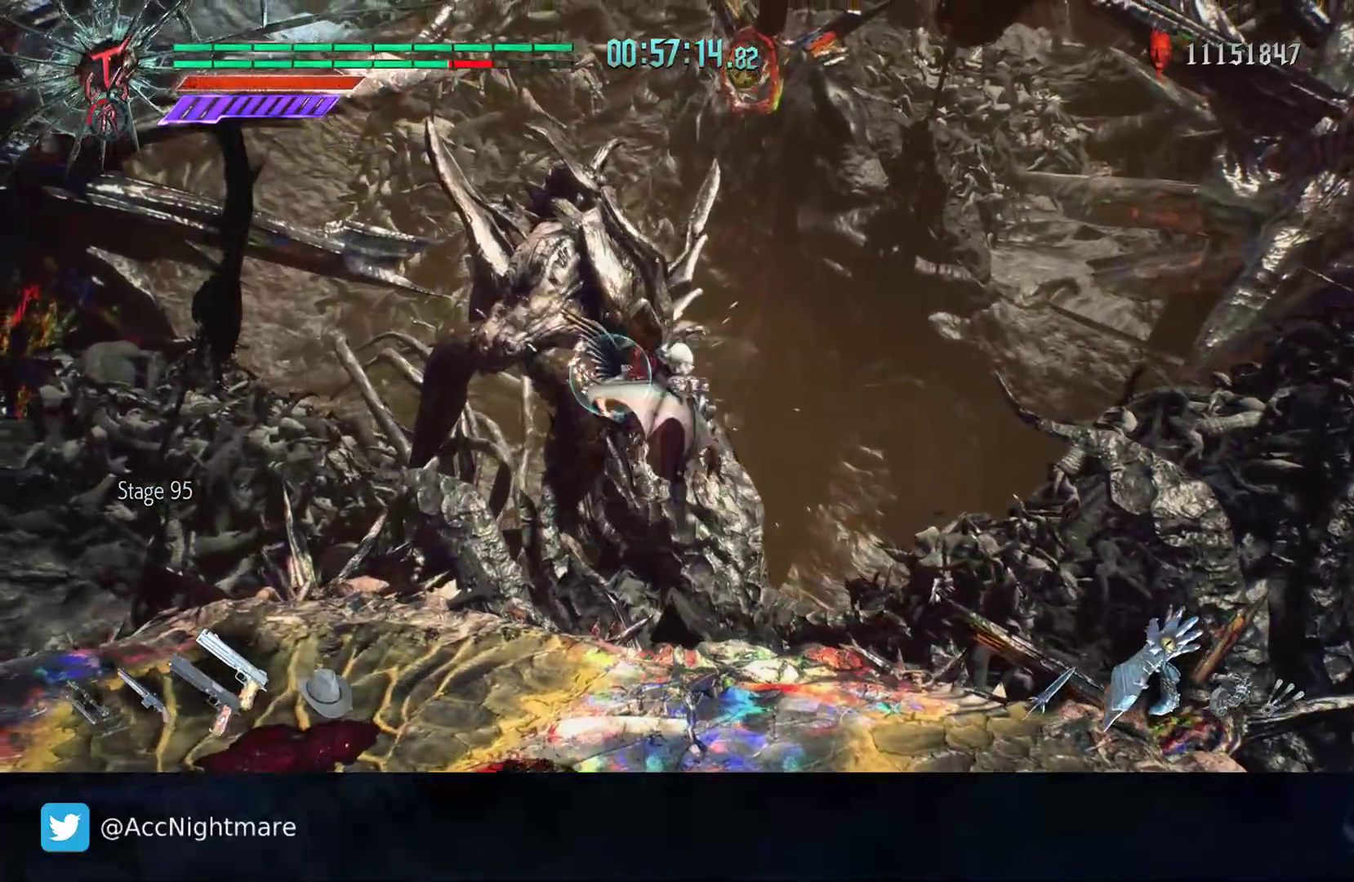
Gameplay with a controller (PlayStation layout); each line is a JSON object with the inputs held at the frame after it. "events" lists button and stick changes between this image and that frame as [ms after this image, input, new state], when the widget could be followed in between. Not read: R1 R2 R3.
{"buttons": [], "left_stick": "center", "right_stick": "center", "events": [[17, "TRIANGLE", "up"], [67, "TRIANGLE", "down"], [150, "TRIANGLE", "up"], [183, "TRIANGLE", "down"], [450, "TRIANGLE", "up"]]}
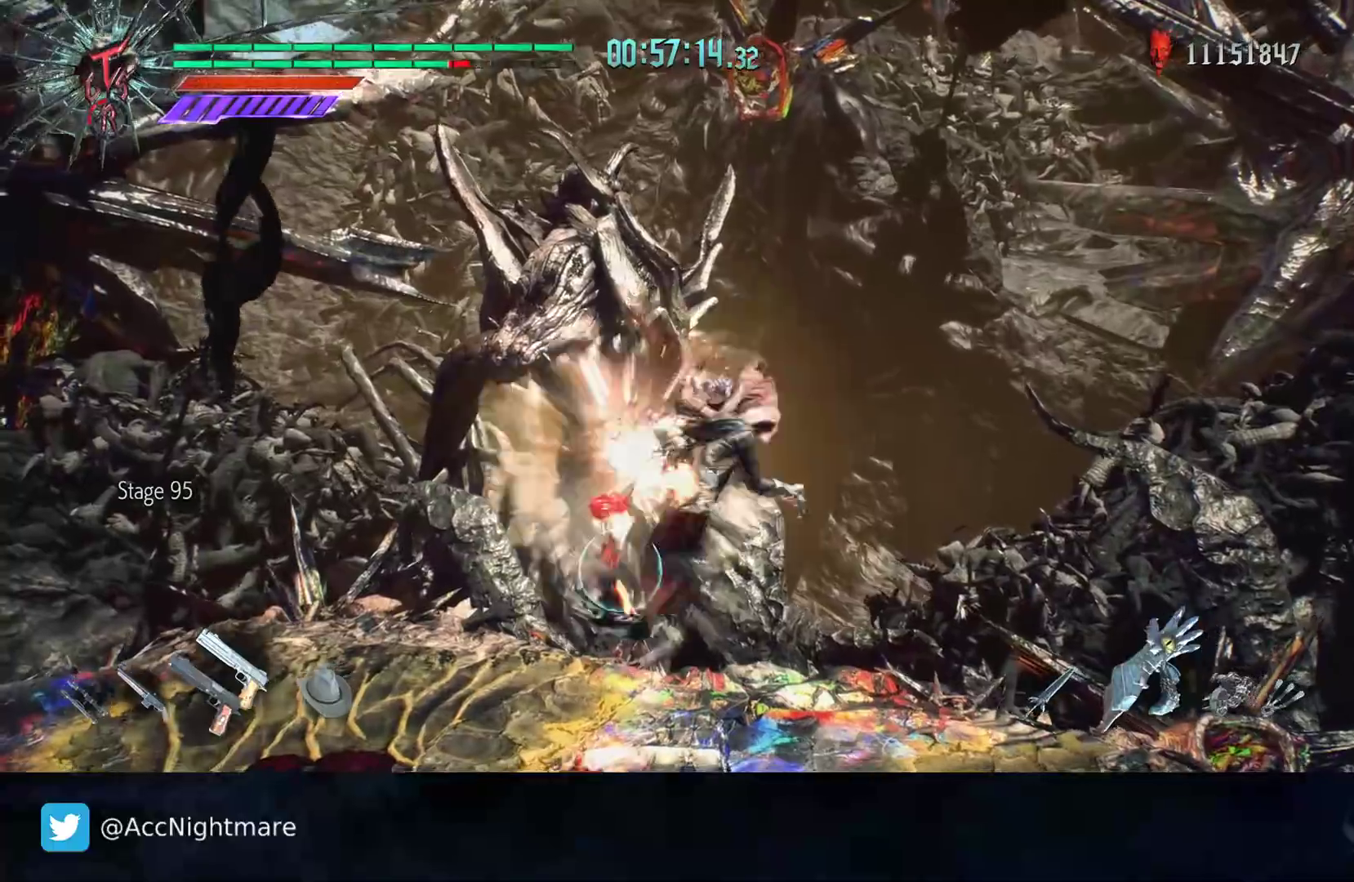
{"buttons": [], "left_stick": "up-left", "right_stick": "center", "events": [[83, "L2", "down"], [200, "left_stick", "up-left"], [283, "L2", "up"]]}
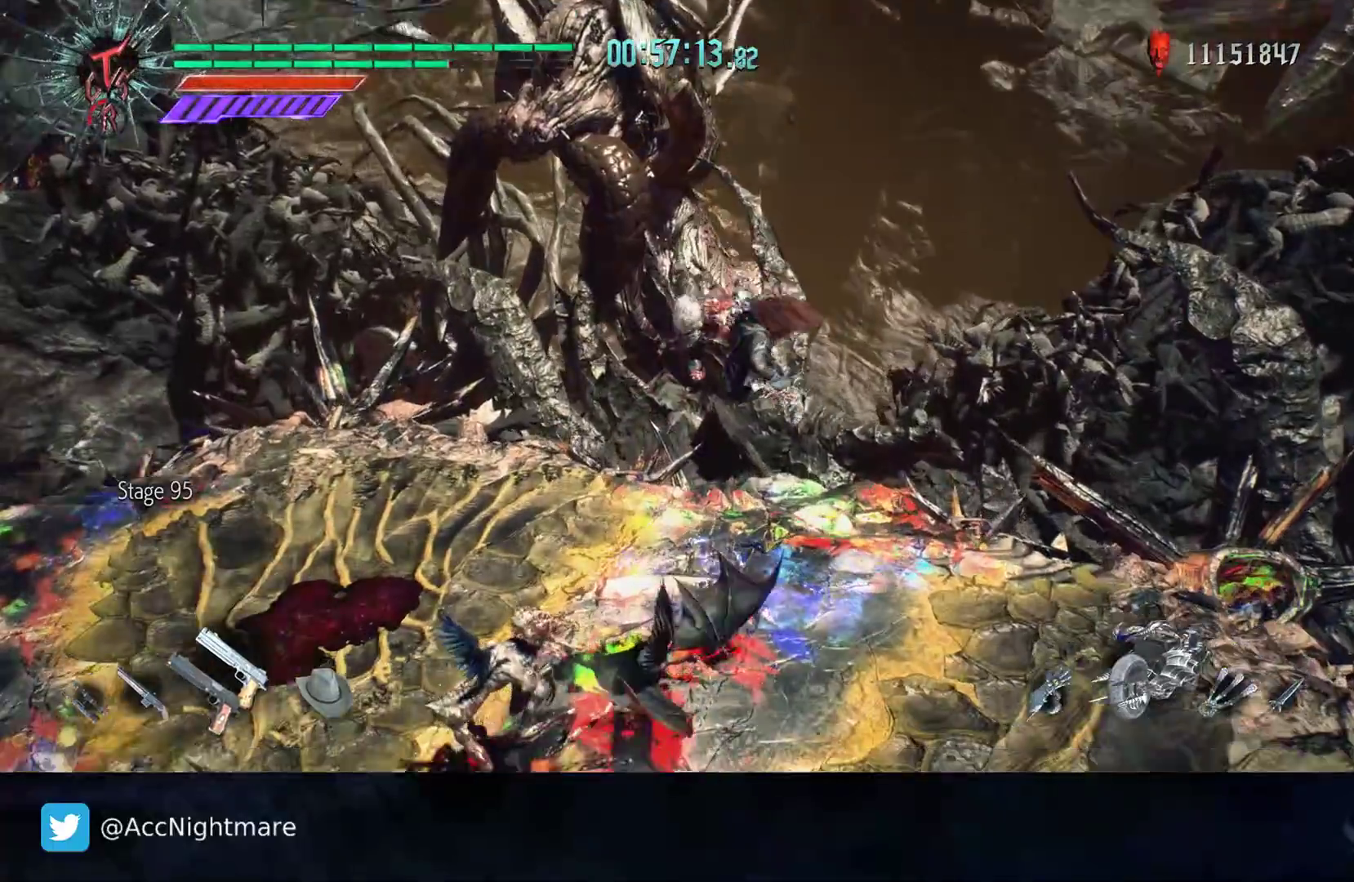
{"buttons": ["TRIANGLE"], "left_stick": "center", "right_stick": "center", "events": [[317, "L1", "down"], [367, "left_stick", "center"], [400, "L1", "up"], [433, "TRIANGLE", "down"]]}
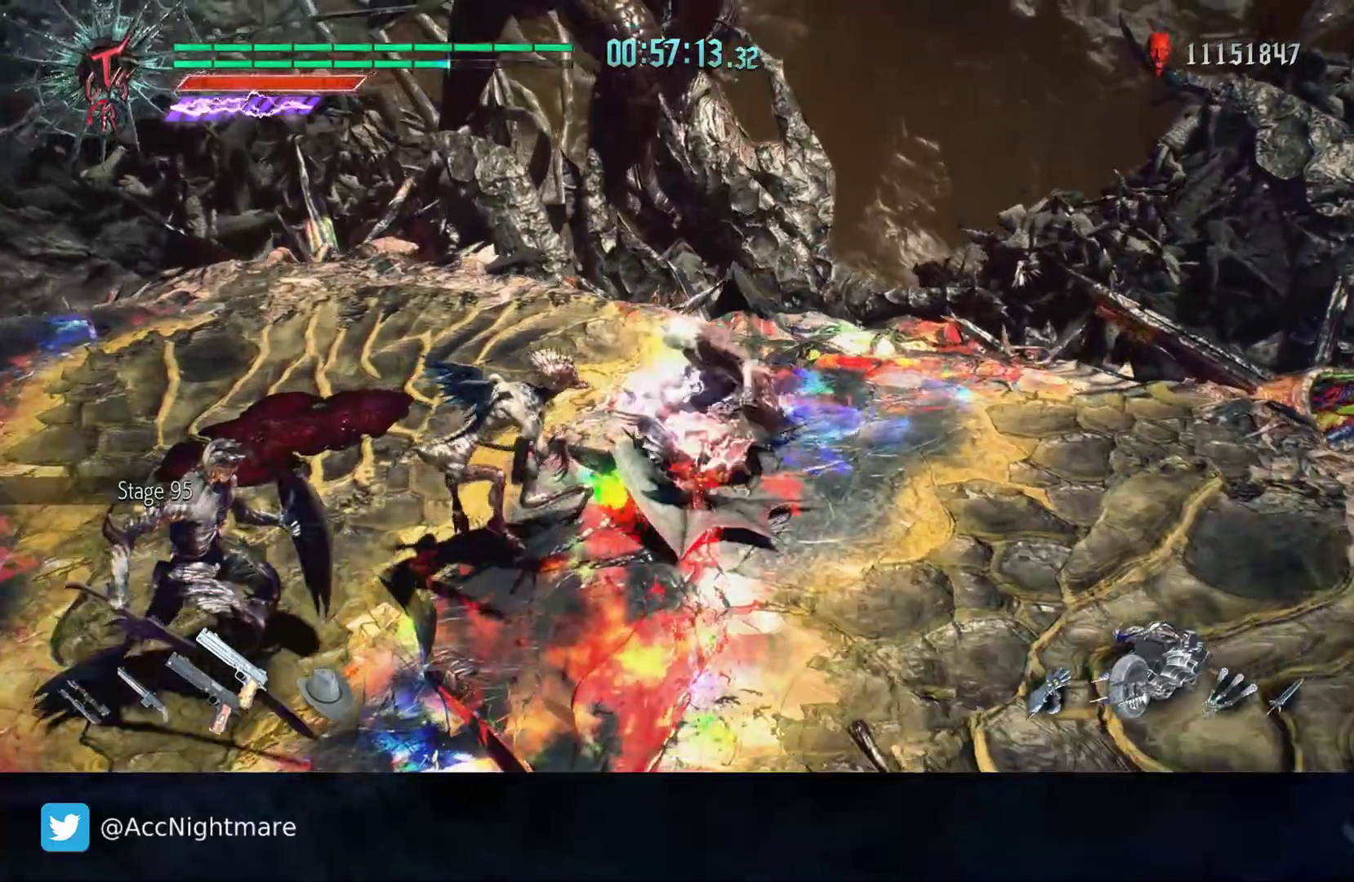
{"buttons": [], "left_stick": "center", "right_stick": "center", "events": [[17, "TRIANGLE", "up"], [100, "TRIANGLE", "down"], [150, "TRIANGLE", "up"], [217, "TRIANGLE", "down"], [300, "TRIANGLE", "up"], [350, "TRIANGLE", "down"], [433, "TRIANGLE", "up"]]}
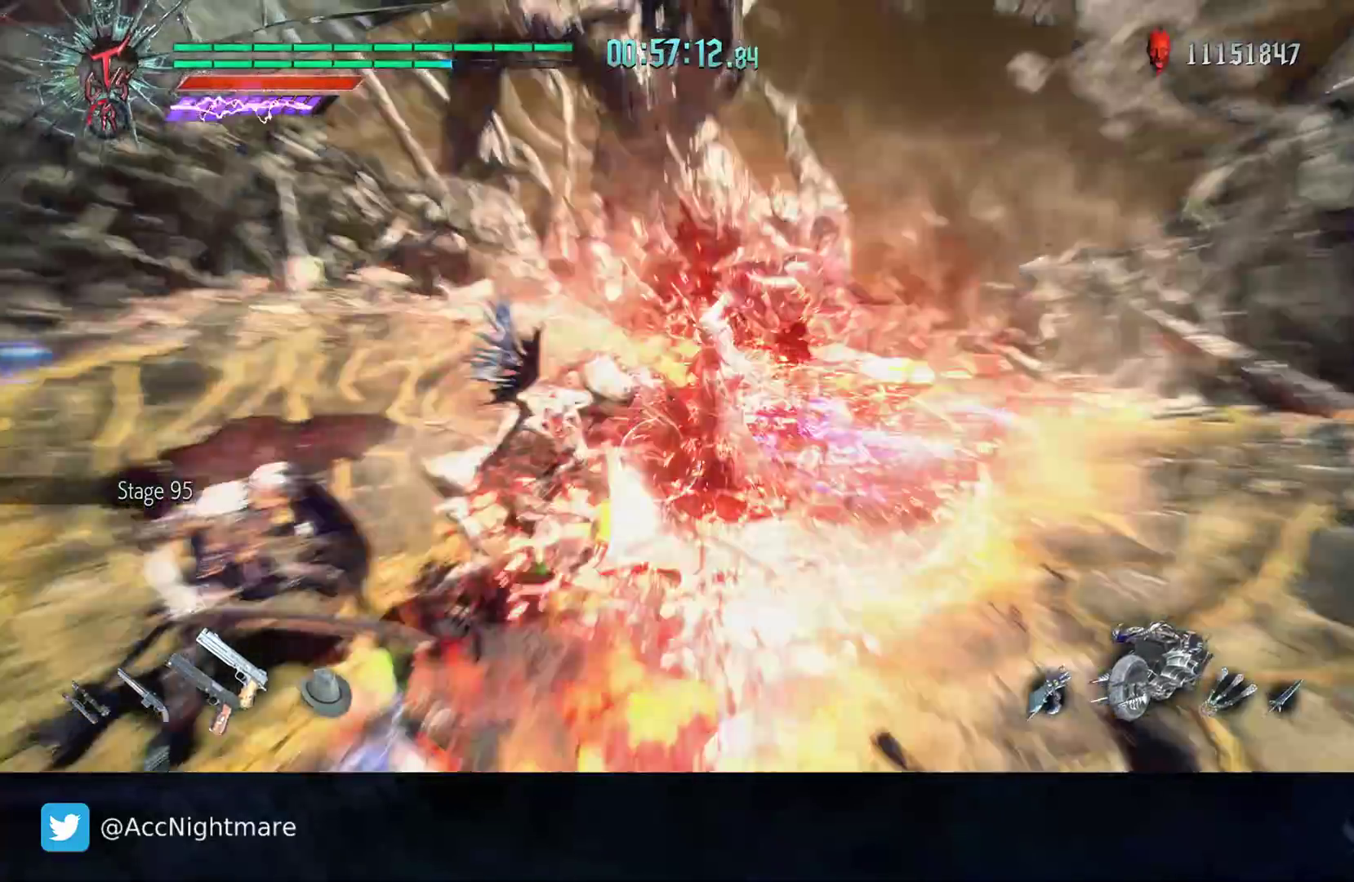
{"buttons": ["DPAD_RIGHT"], "left_stick": "center", "right_stick": "center", "events": [[450, "DPAD_RIGHT", "down"]]}
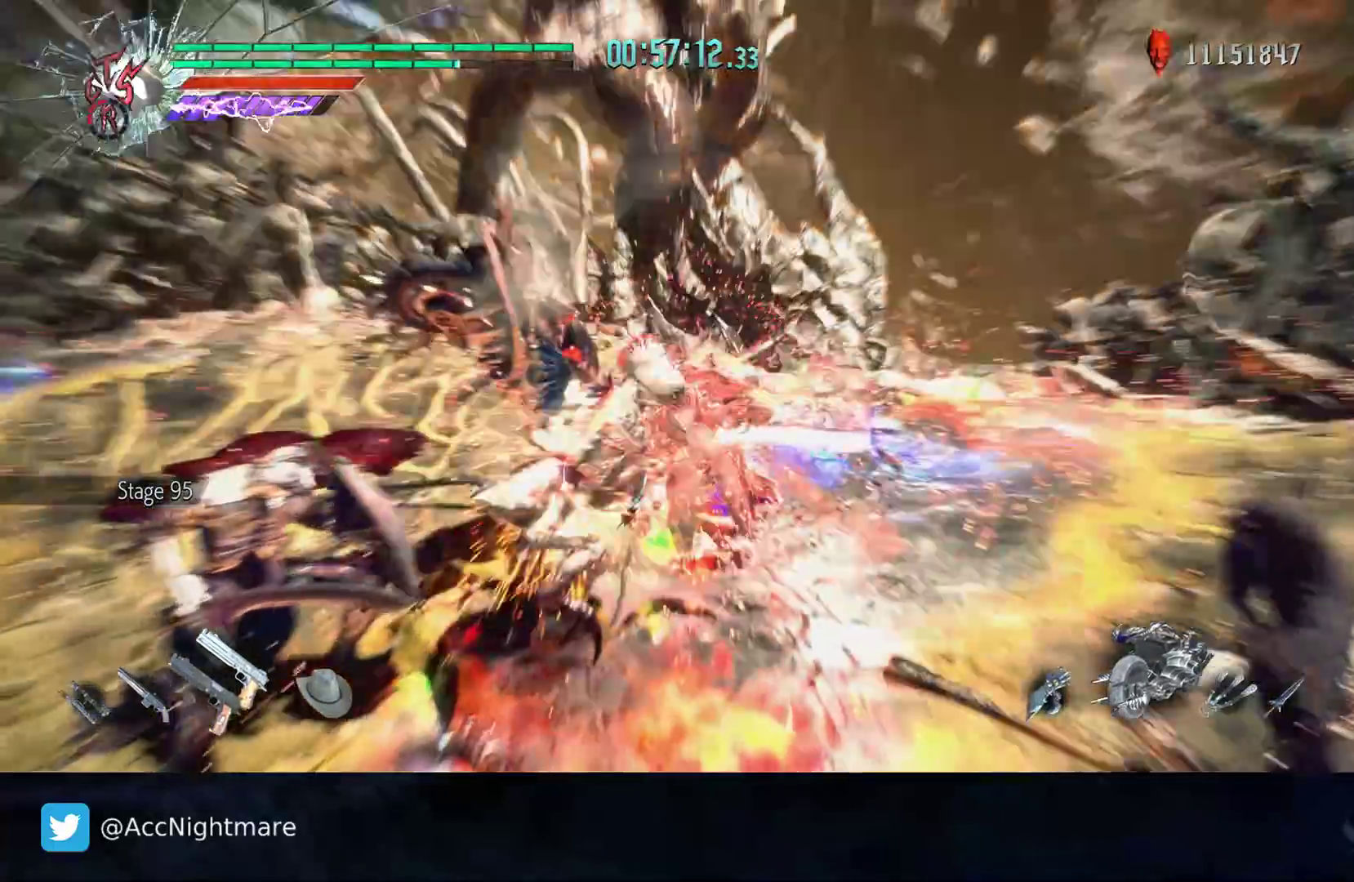
{"buttons": [], "left_stick": "center", "right_stick": "center", "events": [[67, "DPAD_RIGHT", "up"]]}
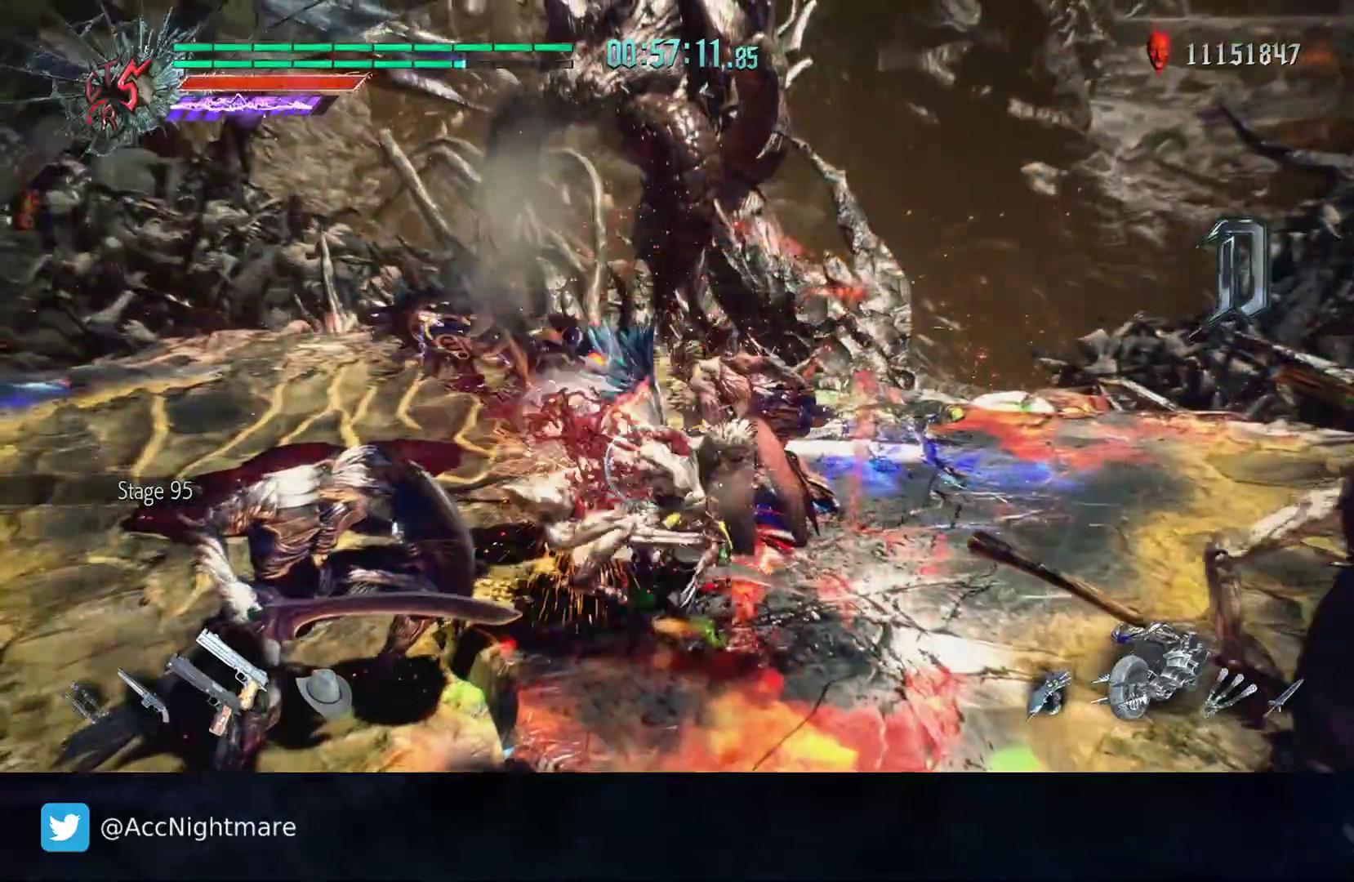
{"buttons": ["CIRCLE"], "left_stick": "left", "right_stick": "center", "events": [[17, "left_stick", "left"], [83, "CIRCLE", "down"], [150, "CIRCLE", "up"], [217, "CIRCLE", "down"], [283, "CIRCLE", "up"], [350, "CIRCLE", "down"], [417, "CIRCLE", "up"], [483, "CIRCLE", "down"]]}
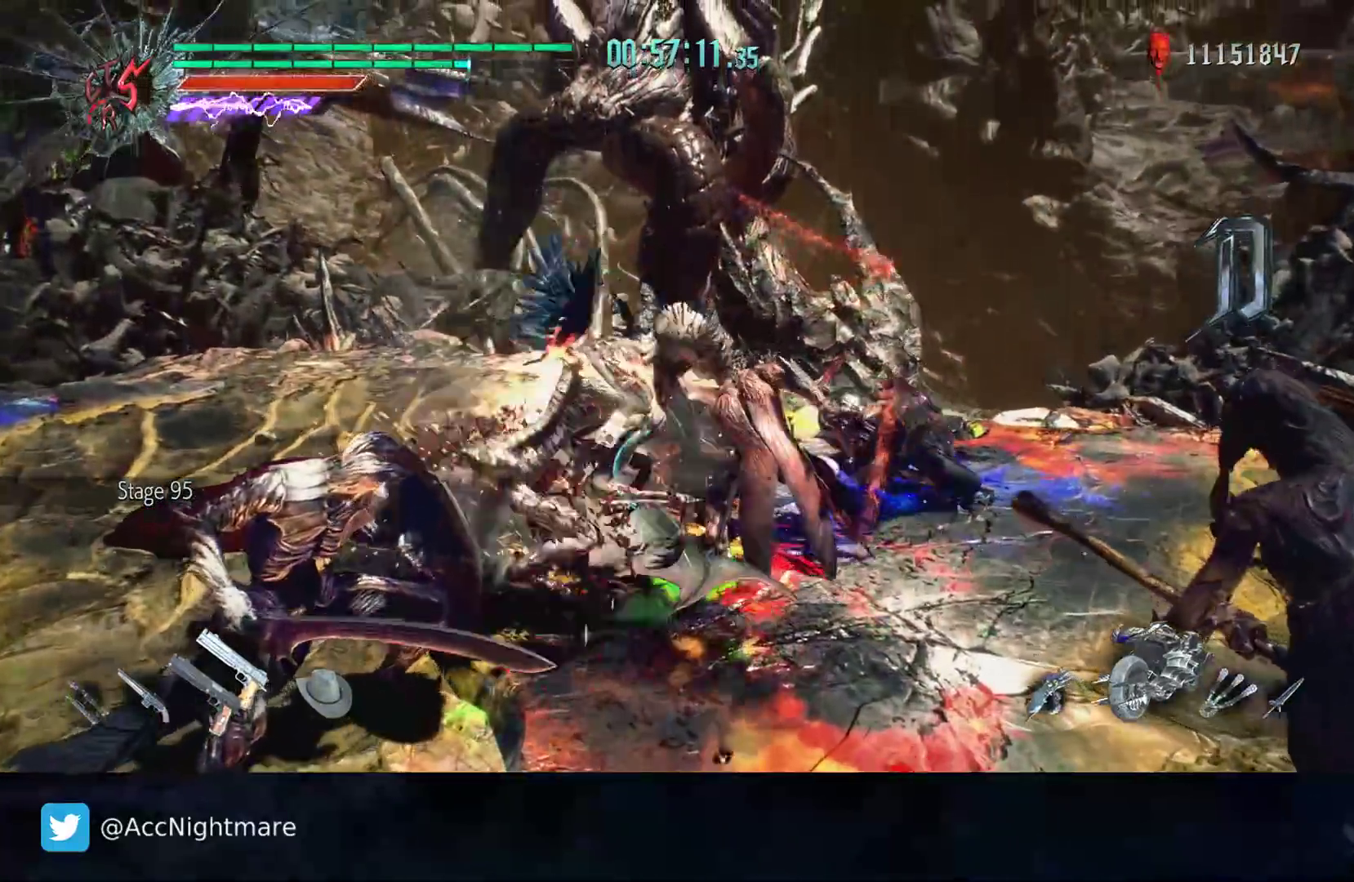
{"buttons": [], "left_stick": "left", "right_stick": "center", "events": [[67, "CIRCLE", "up"], [117, "CIRCLE", "down"], [200, "CIRCLE", "up"], [250, "CIRCLE", "down"], [333, "CIRCLE", "up"], [400, "CIRCLE", "down"], [483, "CIRCLE", "up"]]}
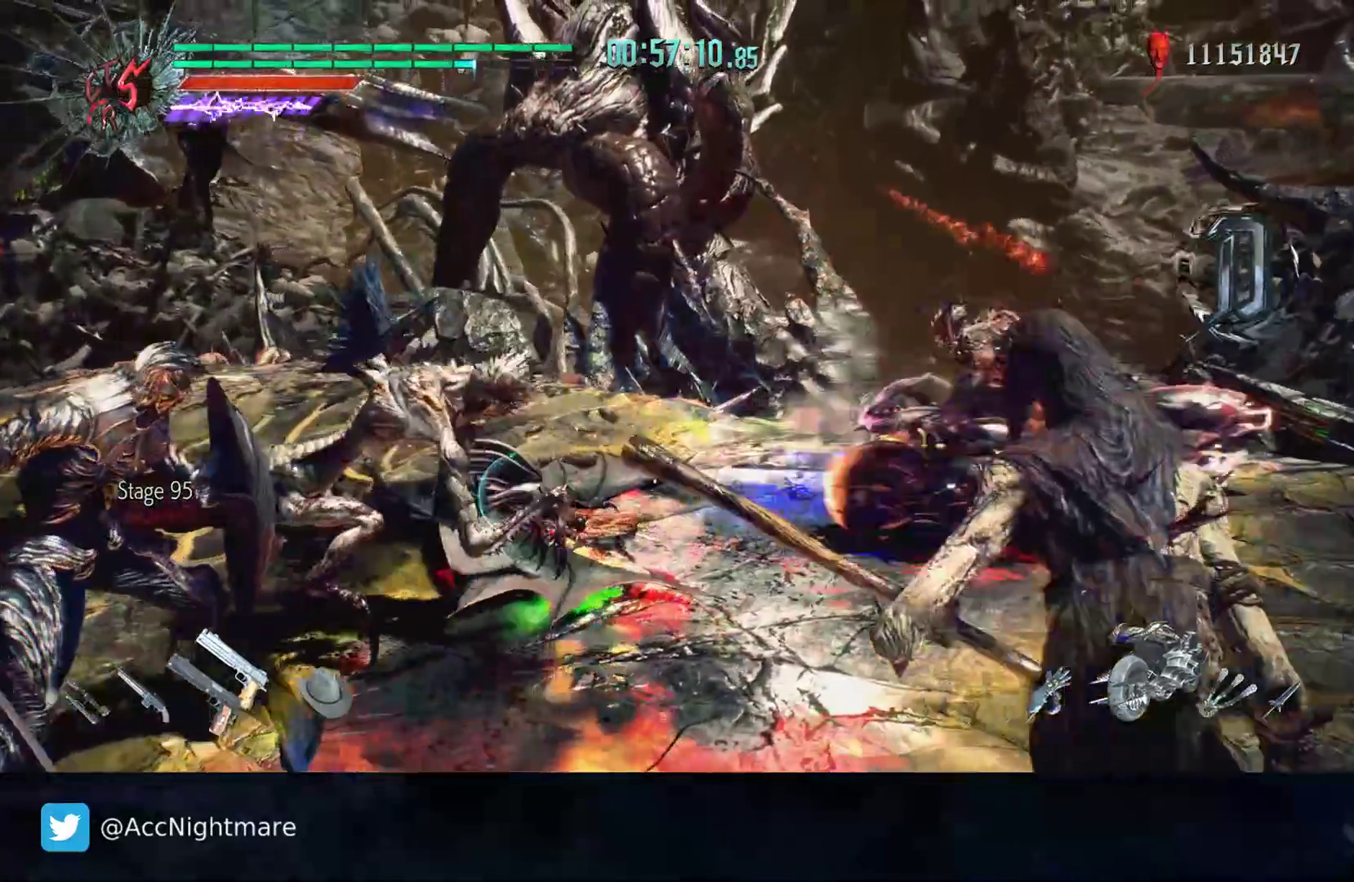
{"buttons": [], "left_stick": "left", "right_stick": "center", "events": []}
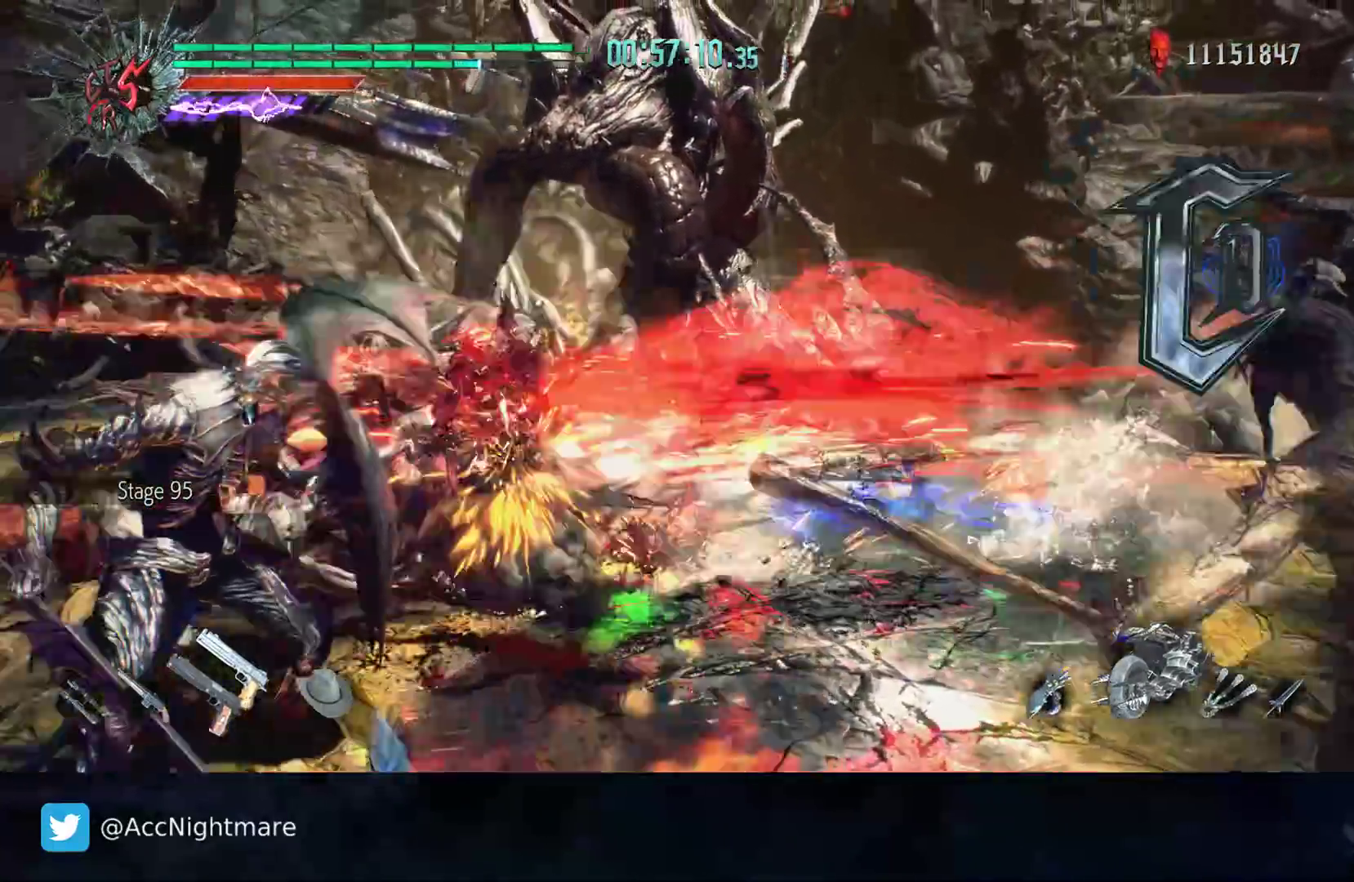
{"buttons": [], "left_stick": "left", "right_stick": "center", "events": []}
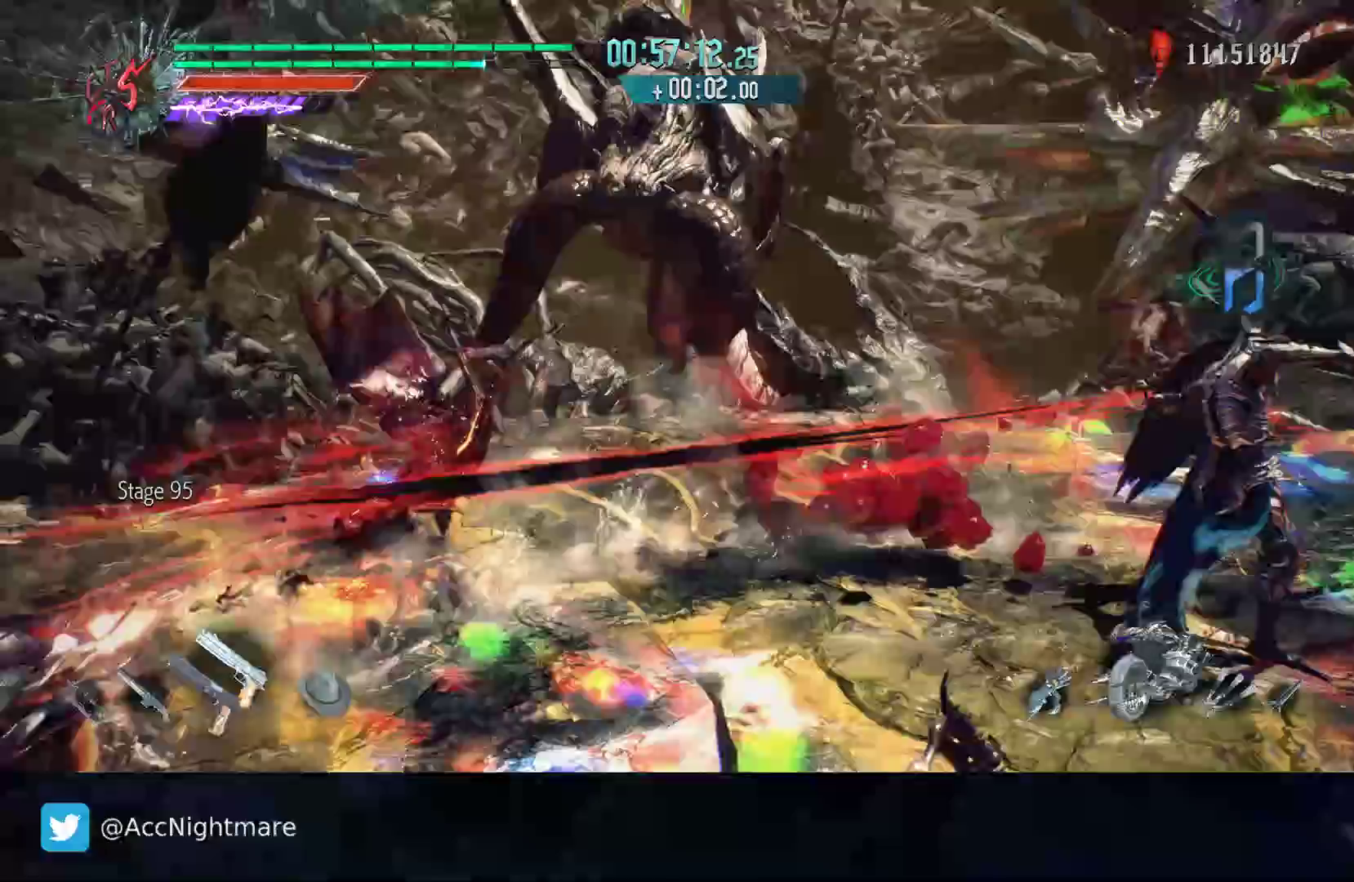
{"buttons": [], "left_stick": "left", "right_stick": "center", "events": [[367, "L1", "down"], [467, "L1", "up"]]}
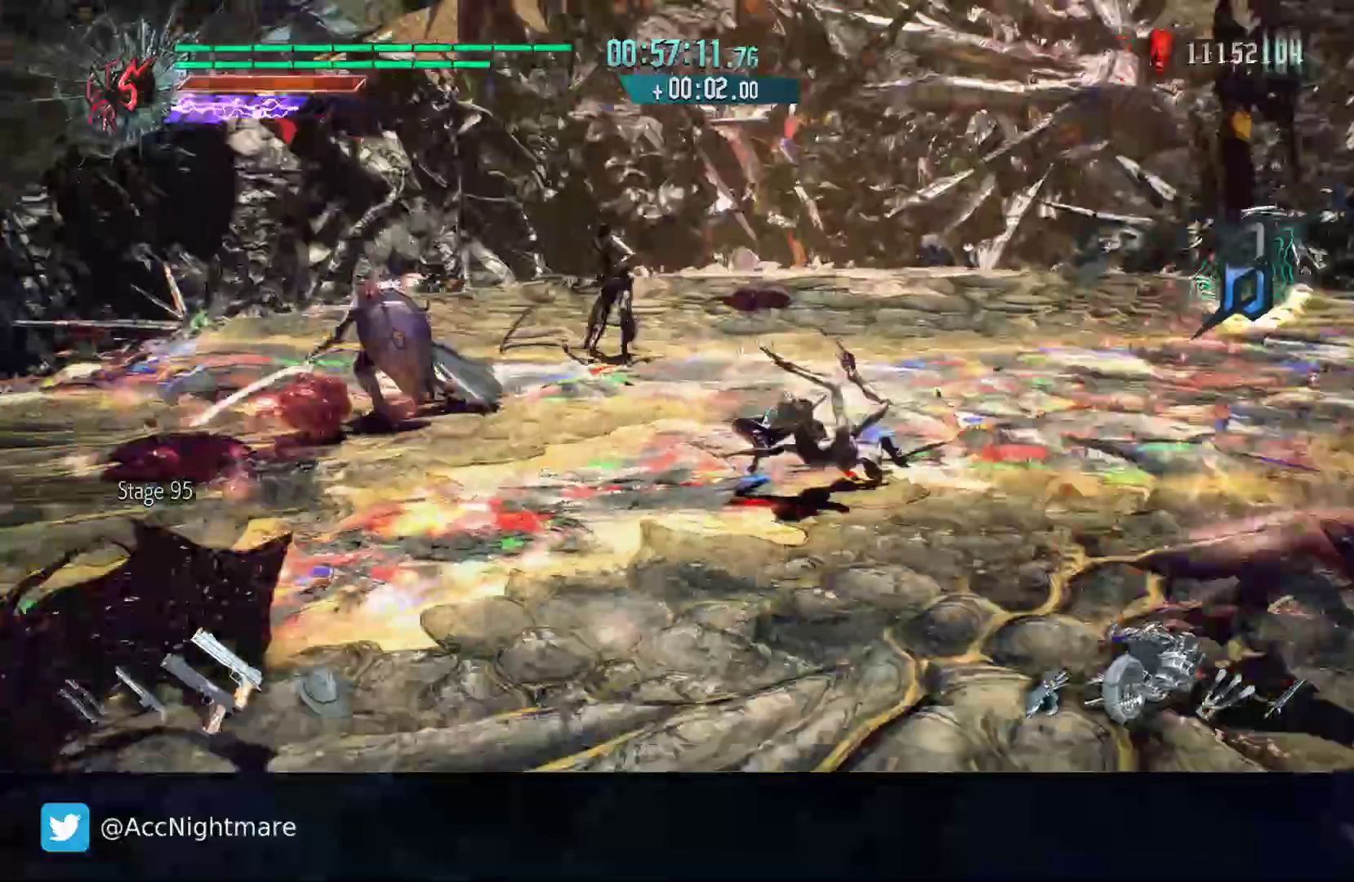
{"buttons": [], "left_stick": "up-left", "right_stick": "center", "events": [[17, "left_stick", "center"], [117, "left_stick", "up-left"], [267, "left_stick", "up"], [433, "left_stick", "up-left"]]}
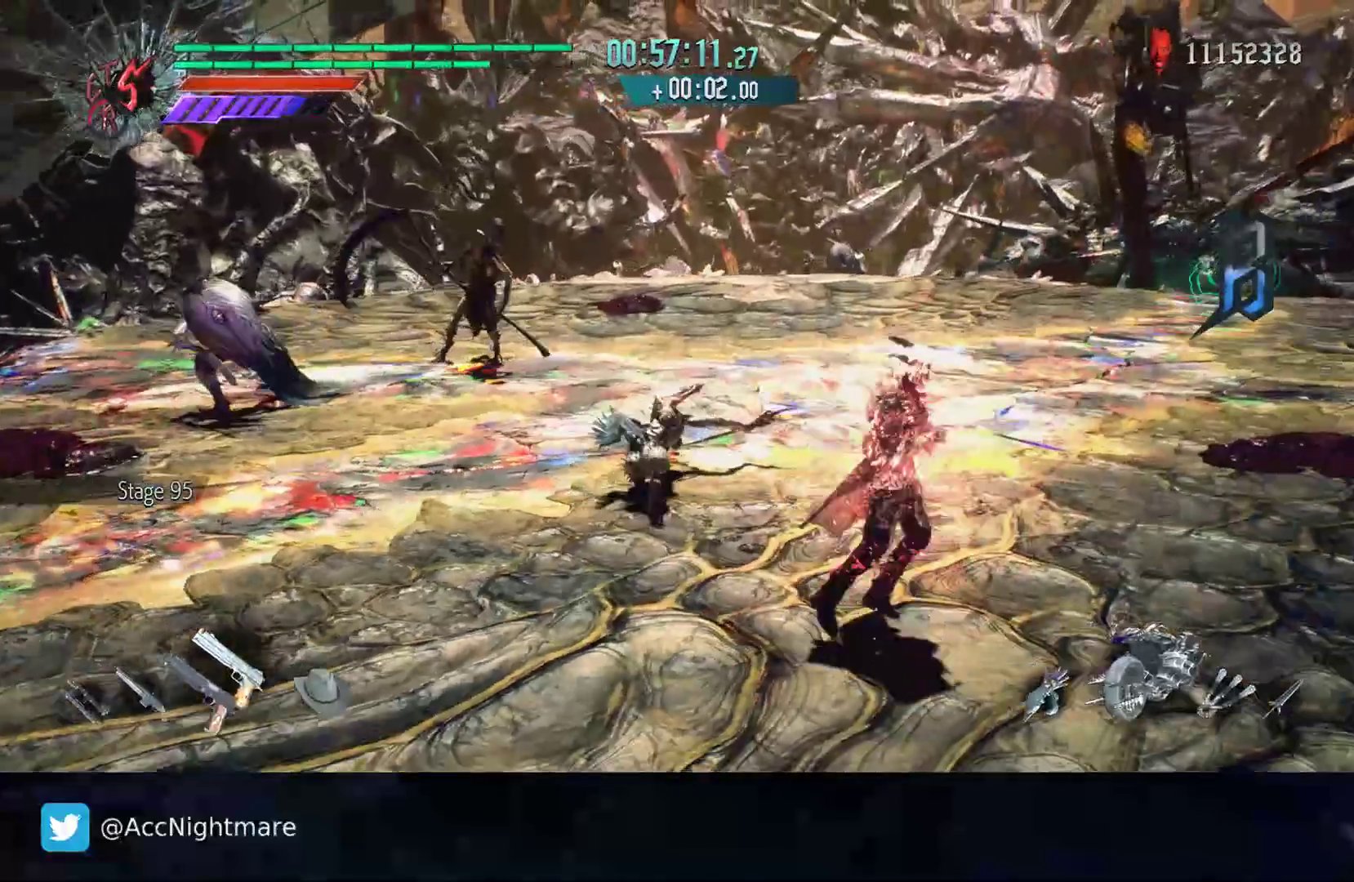
{"buttons": ["L2"], "left_stick": "up-right", "right_stick": "center", "events": [[333, "left_stick", "up"], [450, "L2", "down"], [500, "left_stick", "up-right"]]}
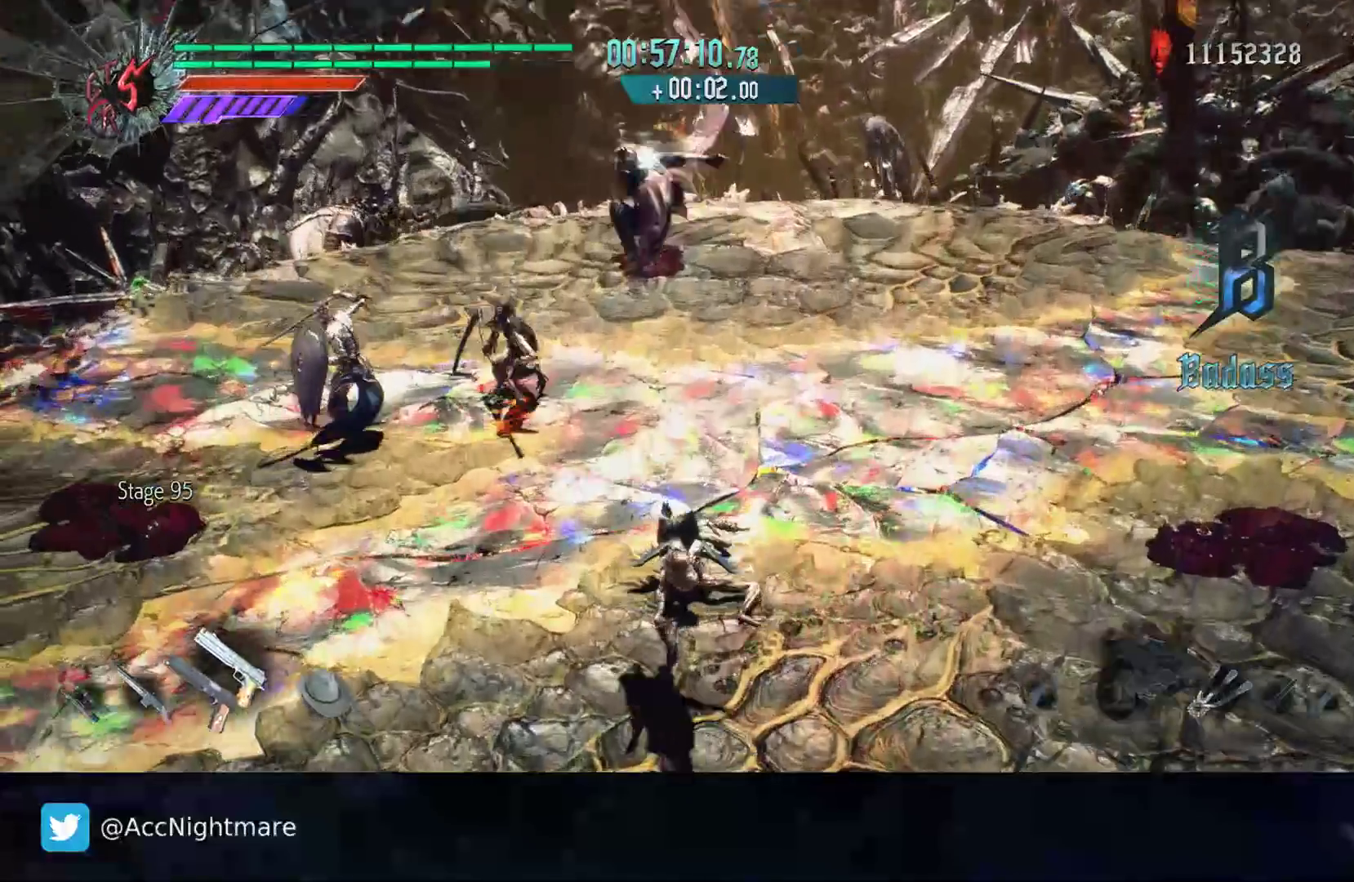
{"buttons": [], "left_stick": "center", "right_stick": "center", "events": [[100, "L2", "up"], [100, "left_stick", "right"], [233, "left_stick", "down-right"], [367, "left_stick", "center"]]}
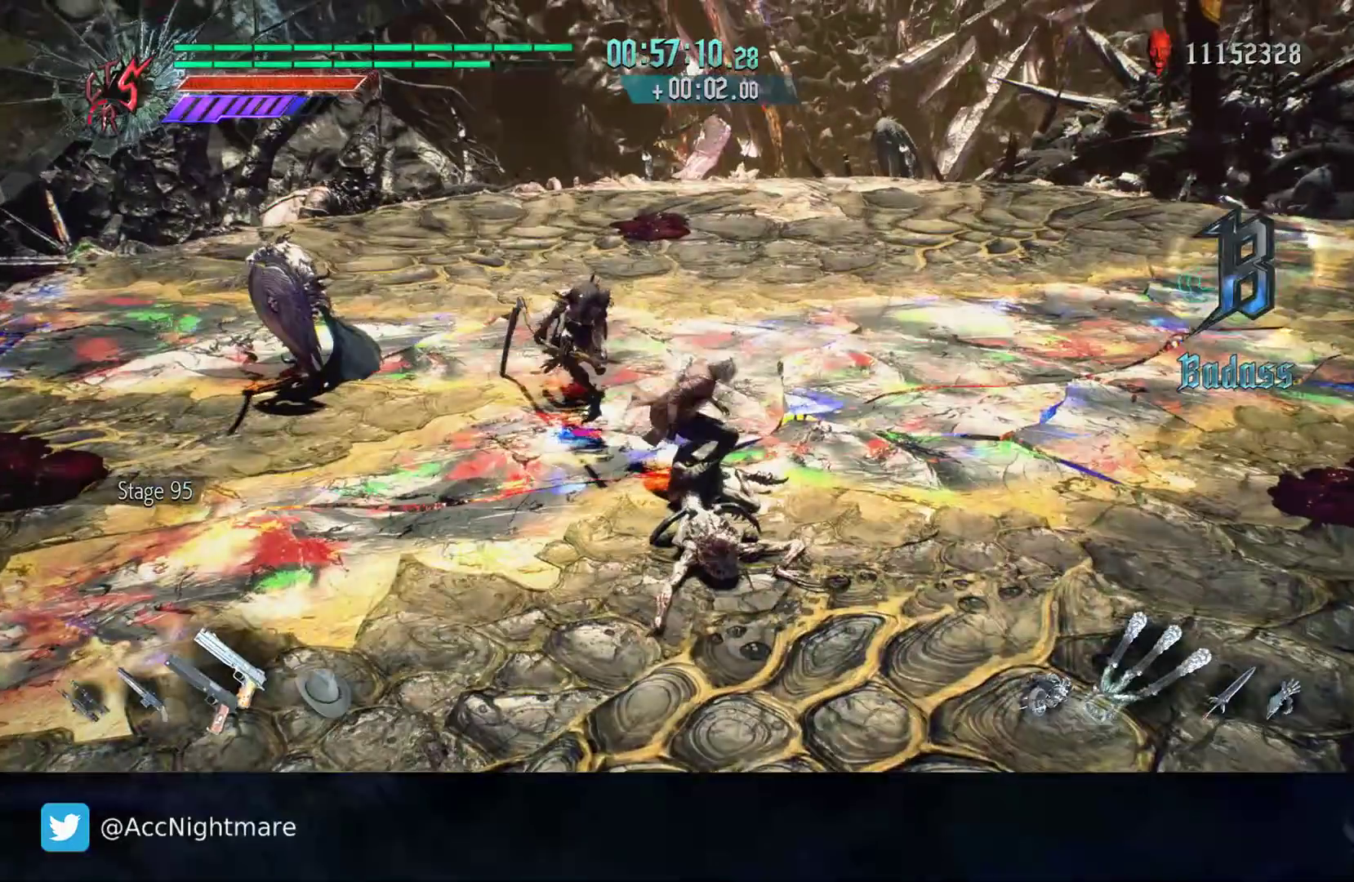
{"buttons": [], "left_stick": "center", "right_stick": "center", "events": []}
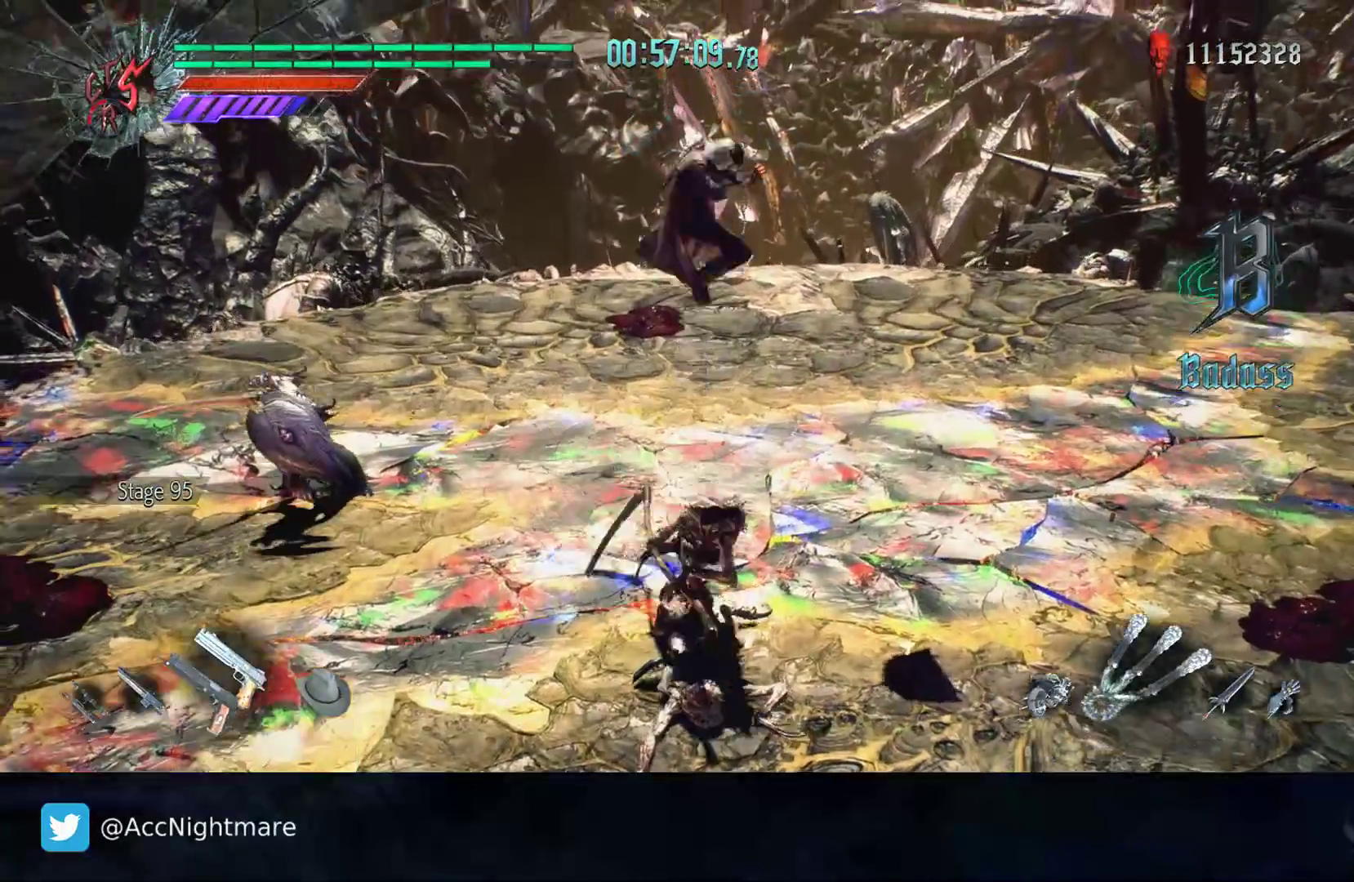
{"buttons": [], "left_stick": "center", "right_stick": "center", "events": [[167, "SQUARE", "down"], [217, "SQUARE", "up"], [283, "SQUARE", "down"], [400, "SQUARE", "up"]]}
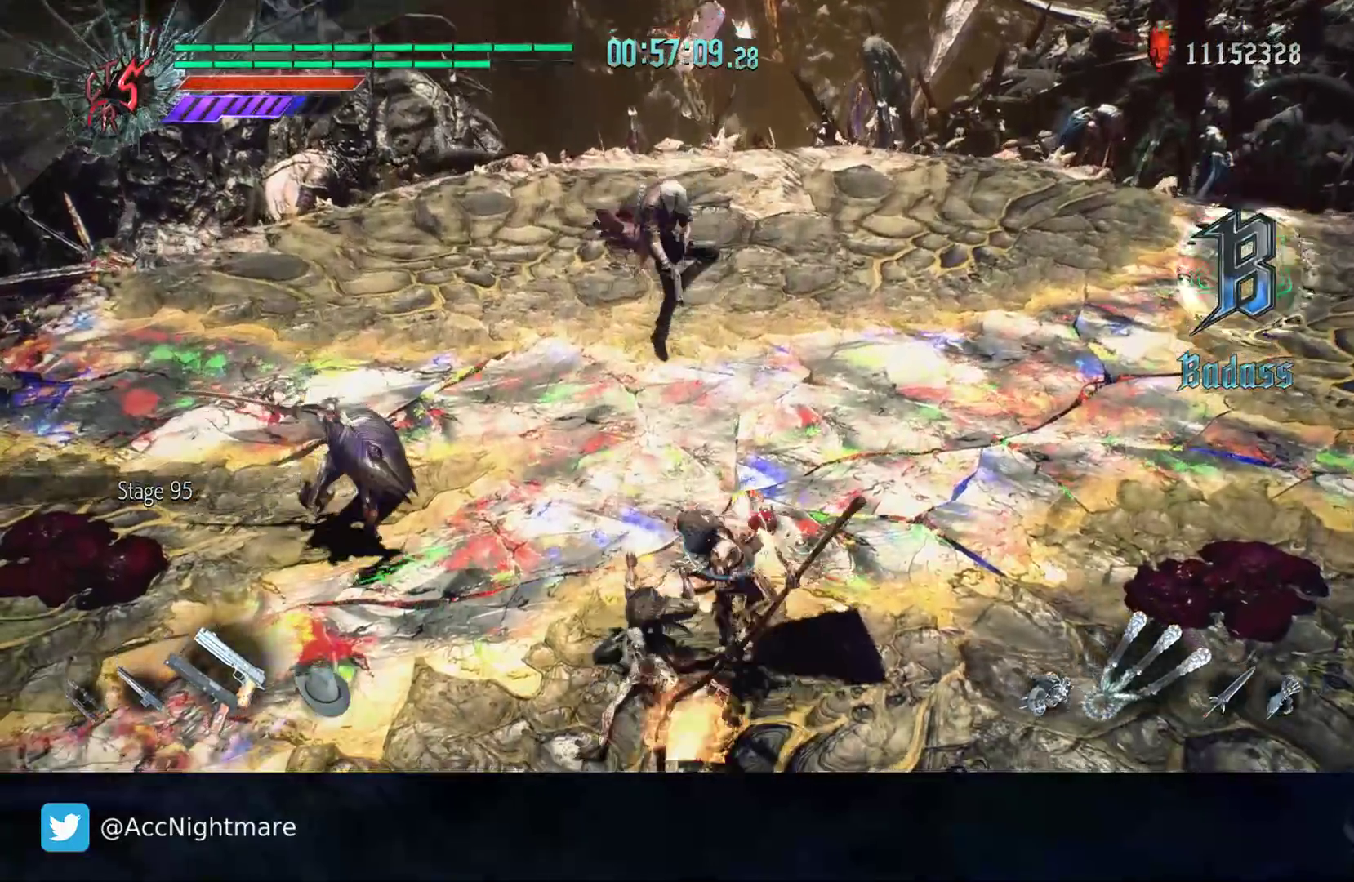
{"buttons": [], "left_stick": "center", "right_stick": "center", "events": [[67, "L2", "down"], [167, "L2", "up"], [250, "L2", "down"], [333, "L2", "up"]]}
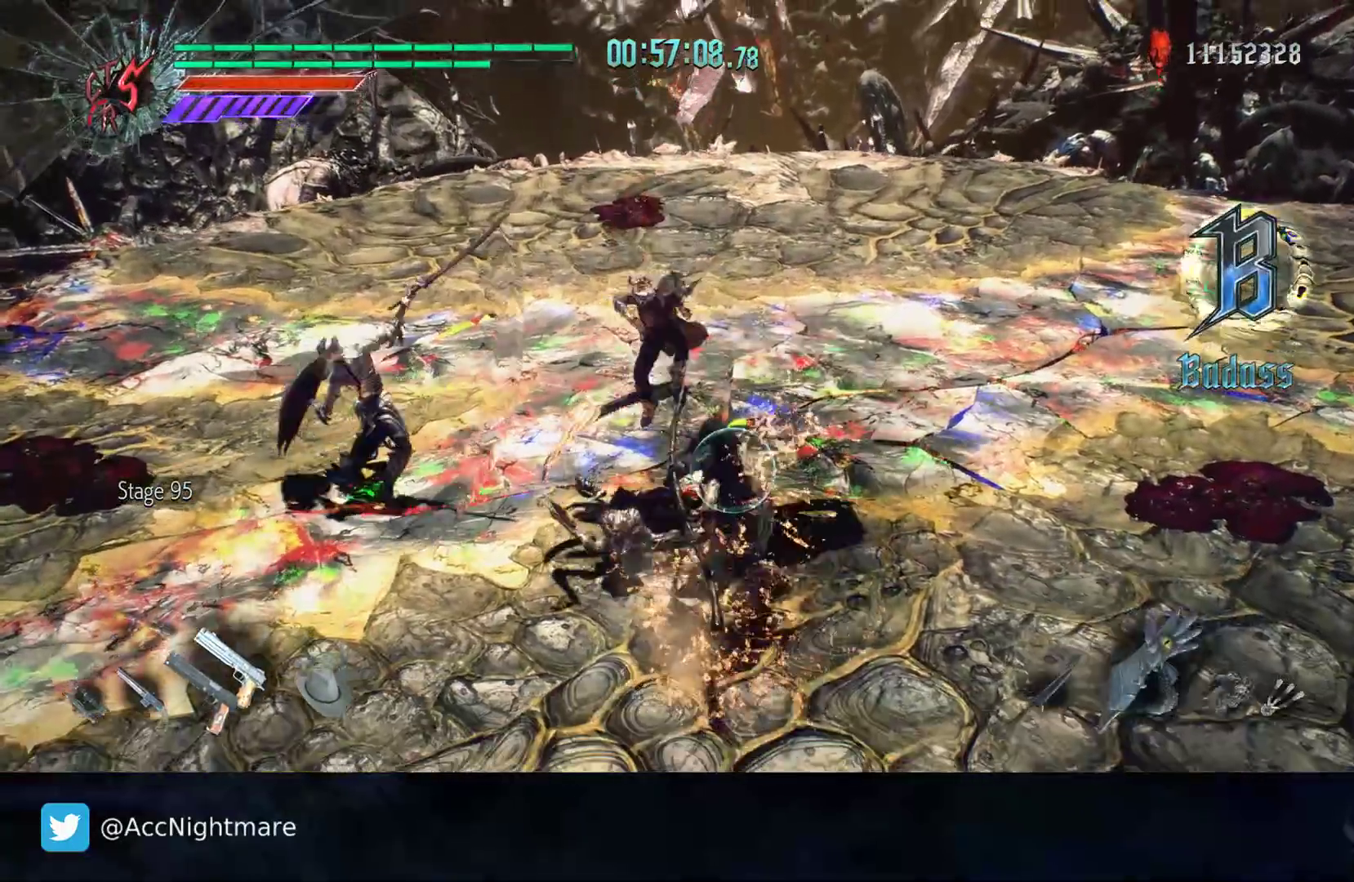
{"buttons": ["CIRCLE"], "left_stick": "center", "right_stick": "center", "events": [[367, "DPAD_RIGHT", "down"], [467, "CIRCLE", "down"], [500, "DPAD_RIGHT", "up"]]}
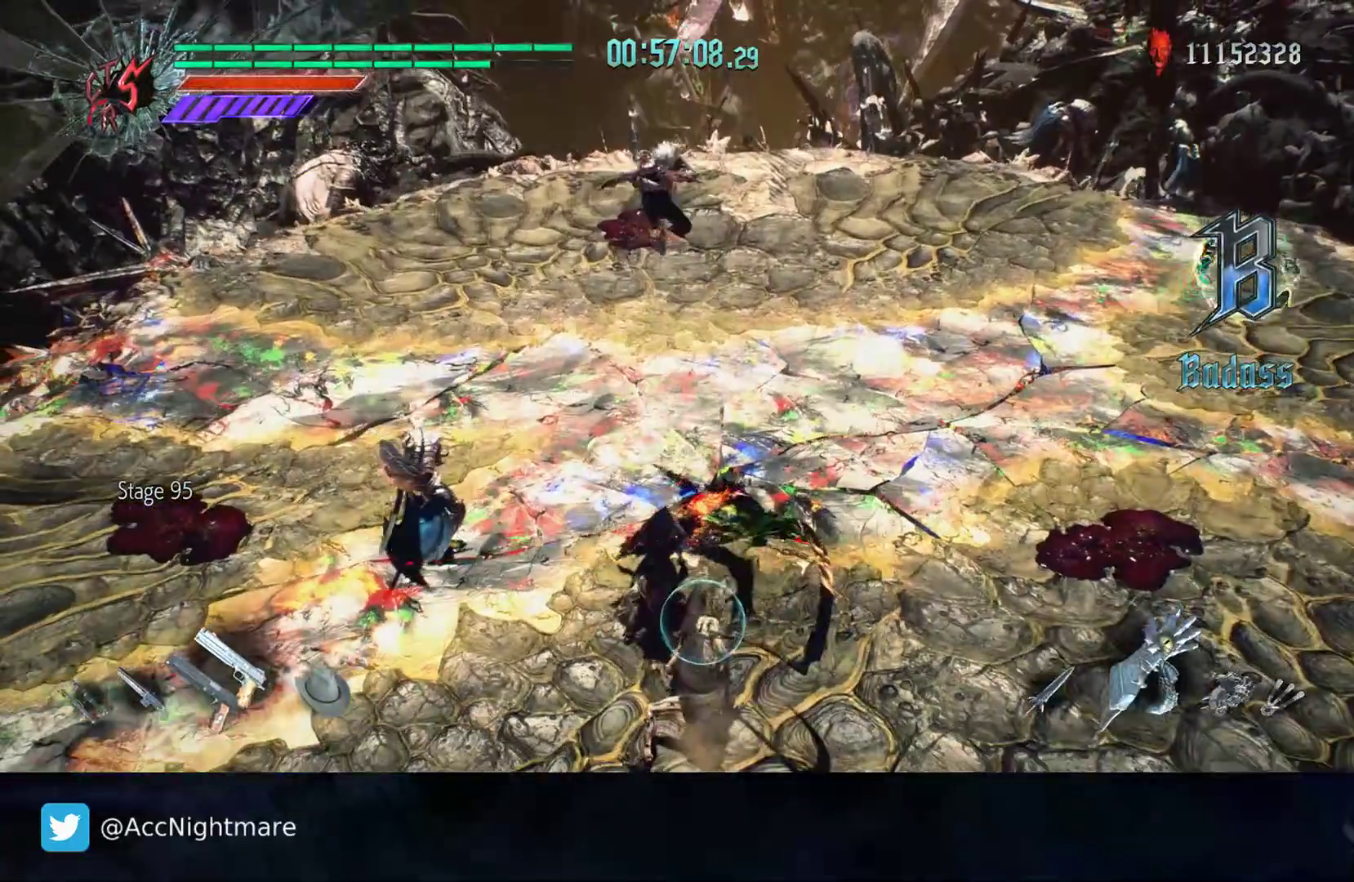
{"buttons": ["CIRCLE"], "left_stick": "center", "right_stick": "center", "events": [[33, "CIRCLE", "up"], [83, "CIRCLE", "down"]]}
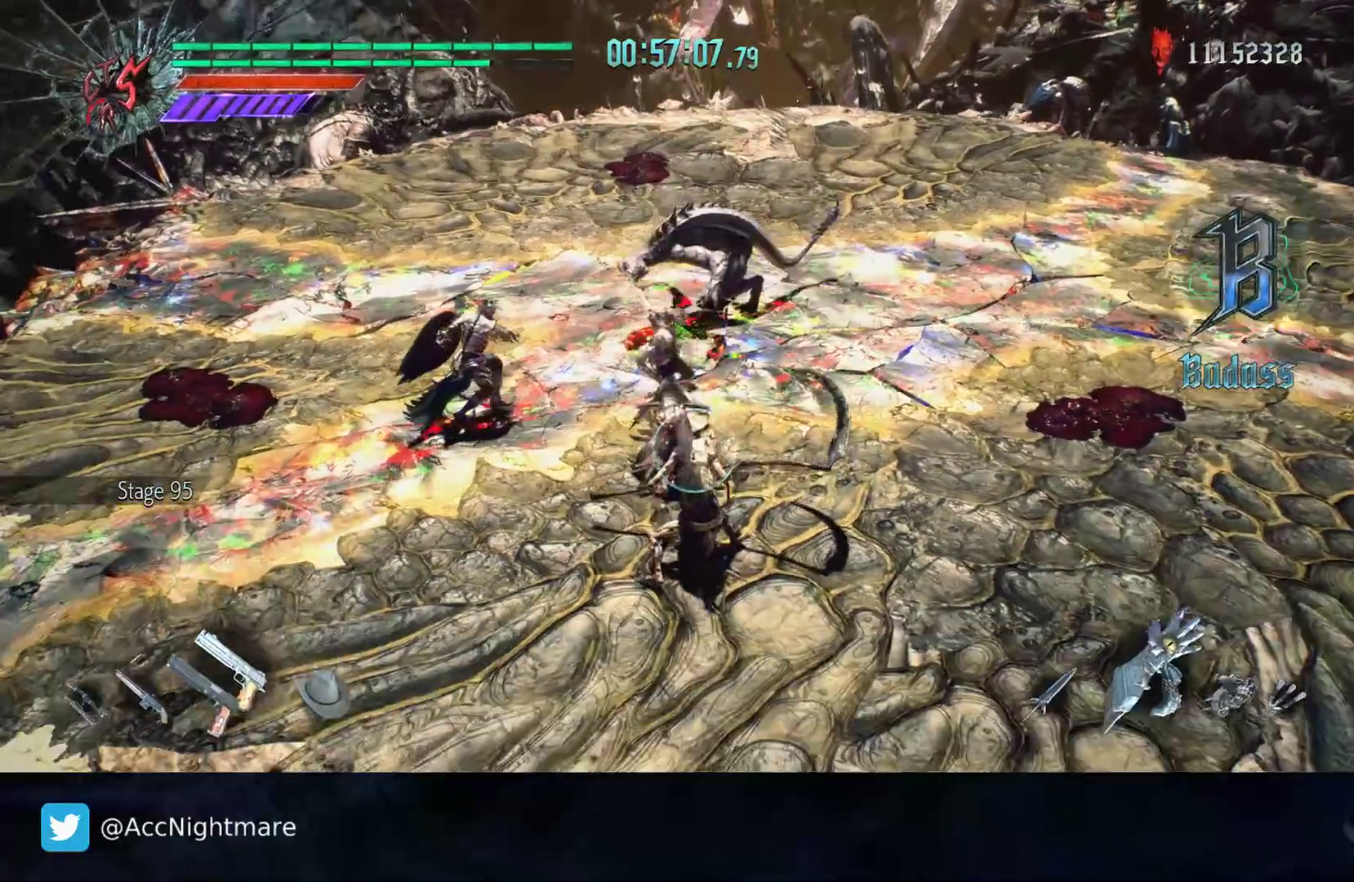
{"buttons": ["DPAD_UP"], "left_stick": "center", "right_stick": "center", "events": [[167, "CIRCLE", "up"], [500, "DPAD_UP", "down"]]}
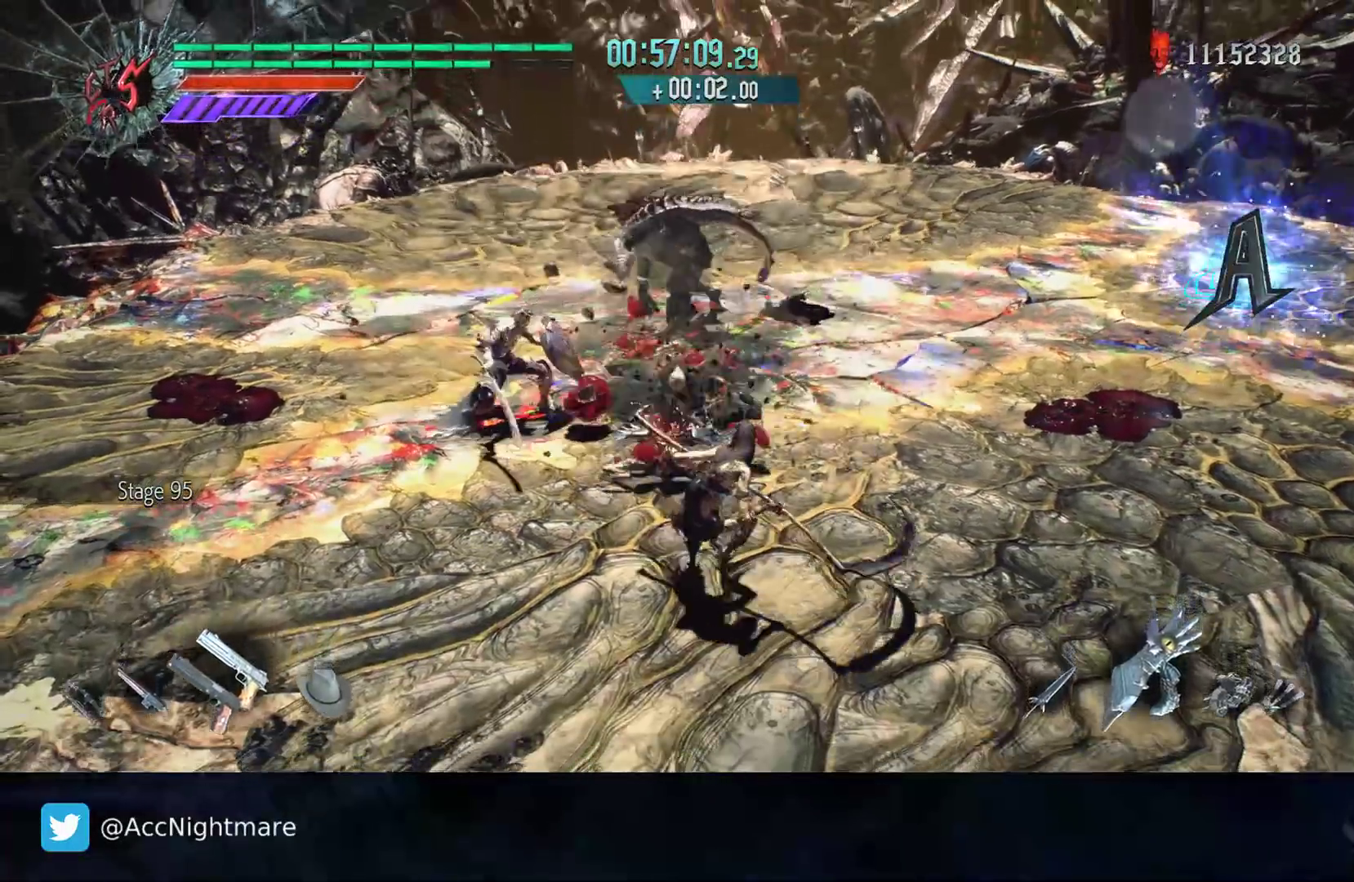
{"buttons": [], "left_stick": "up", "right_stick": "center", "events": [[83, "DPAD_UP", "up"], [250, "left_stick", "up"]]}
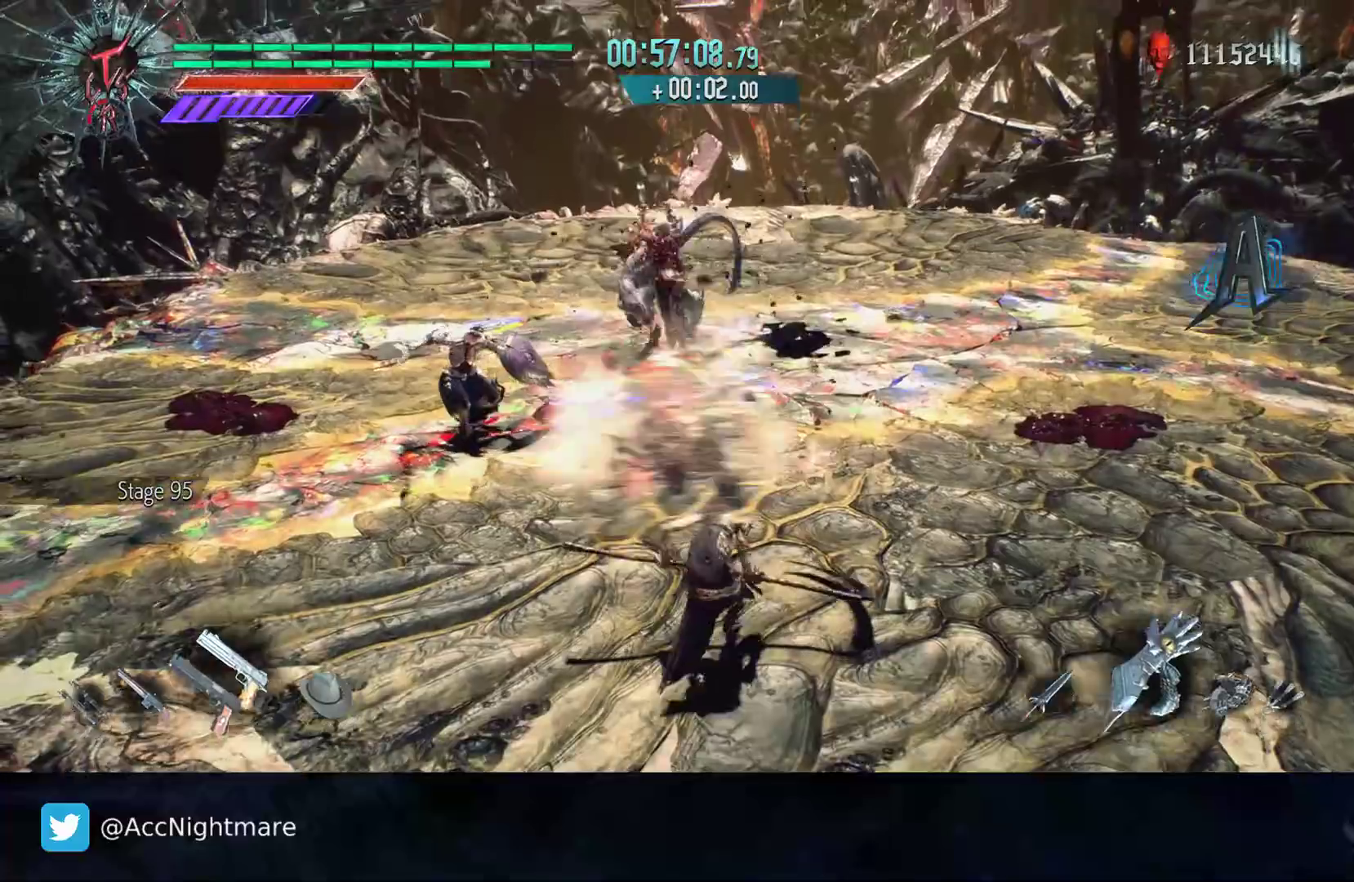
{"buttons": [], "left_stick": "up-right", "right_stick": "center", "events": [[250, "right_stick", "right"], [283, "L2", "down"], [383, "left_stick", "up-right"], [383, "right_stick", "center"], [433, "L2", "up"]]}
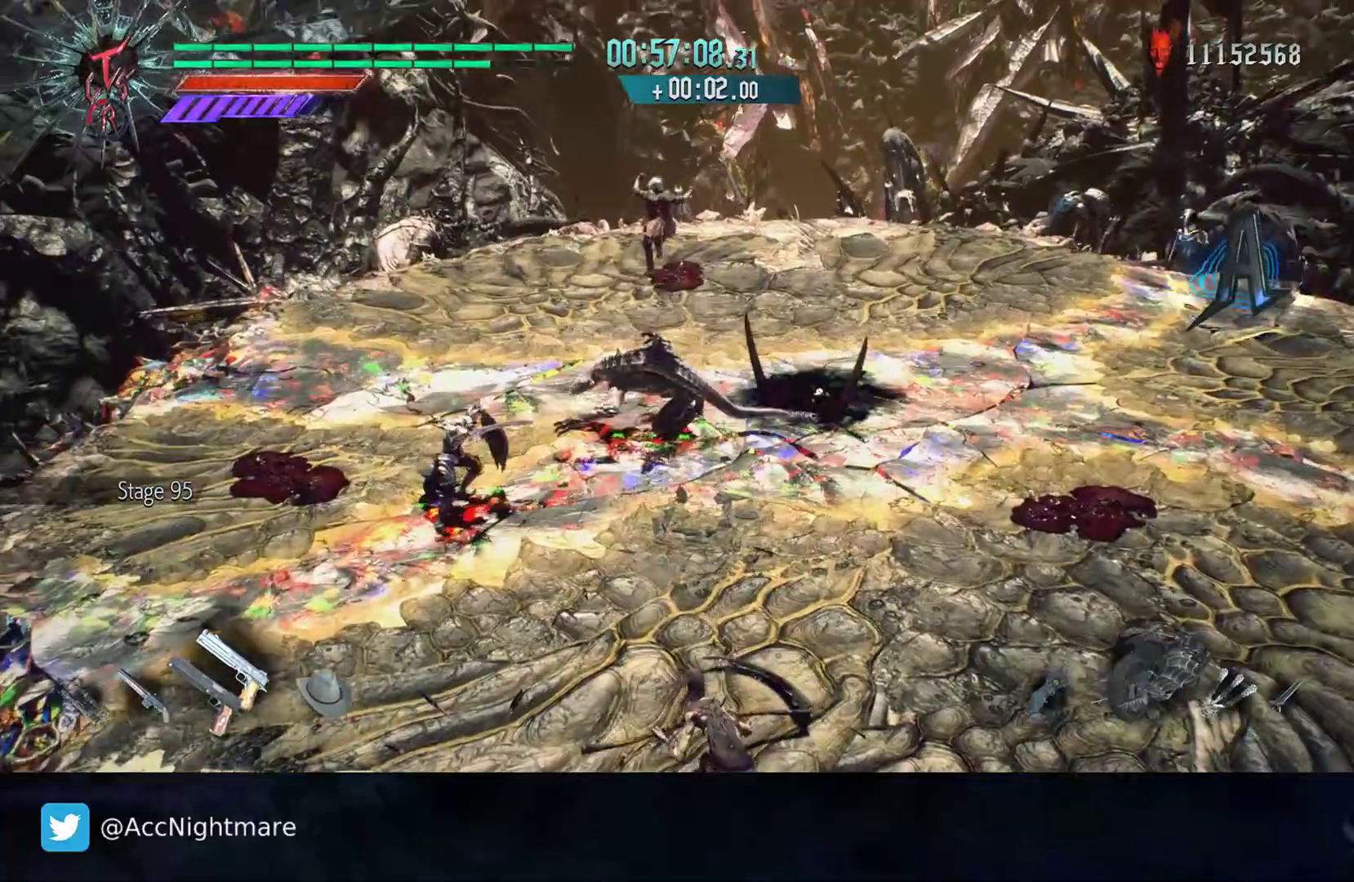
{"buttons": ["TRIANGLE"], "left_stick": "center", "right_stick": "center", "events": [[33, "left_stick", "center"], [150, "TRIANGLE", "down"], [217, "TRIANGLE", "up"], [283, "TRIANGLE", "down"], [350, "TRIANGLE", "up"], [417, "TRIANGLE", "down"]]}
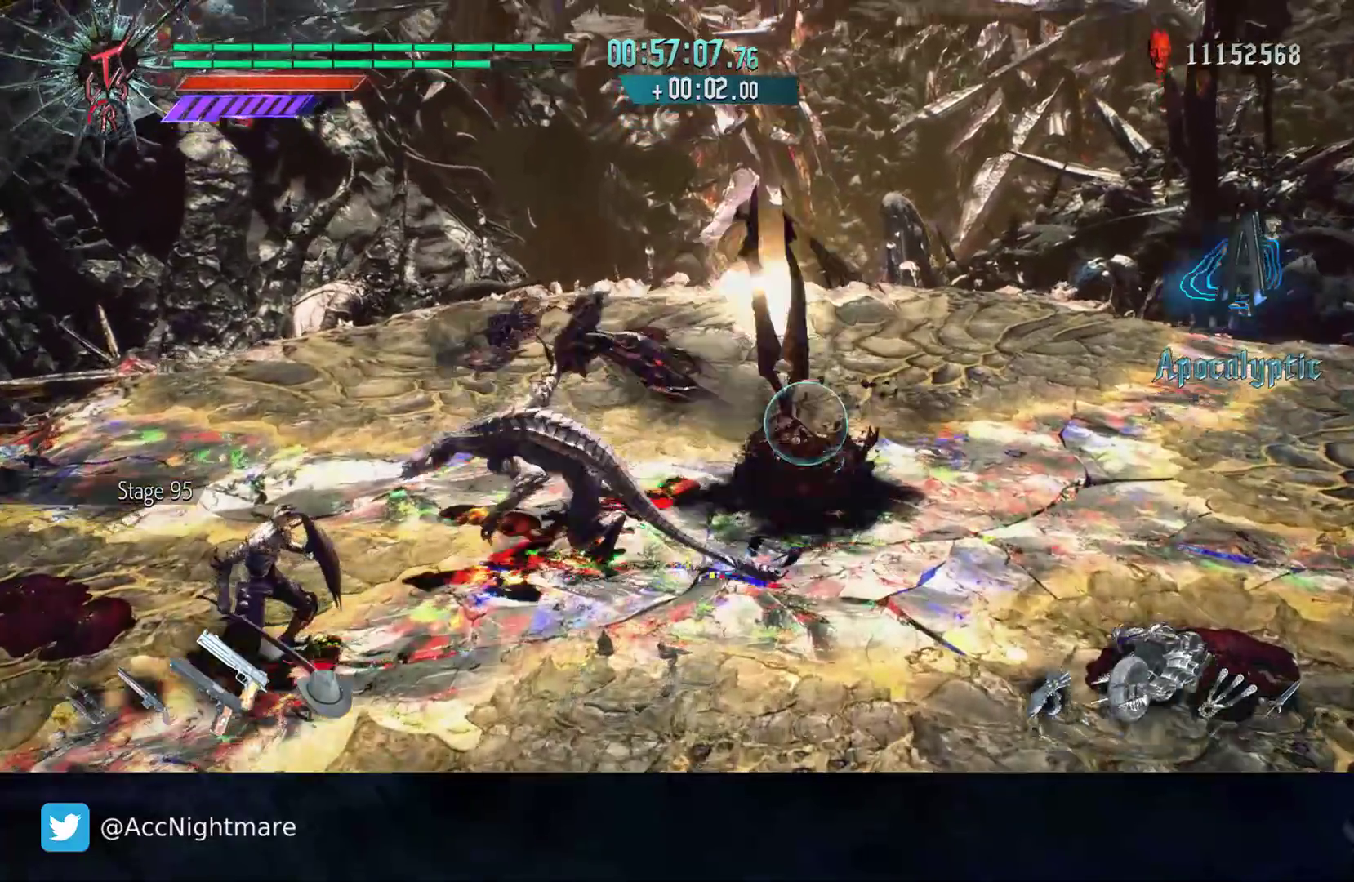
{"buttons": [], "left_stick": "left", "right_stick": "center", "events": [[250, "TRIANGLE", "up"], [300, "TRIANGLE", "down"], [367, "TRIANGLE", "up"], [450, "left_stick", "left"]]}
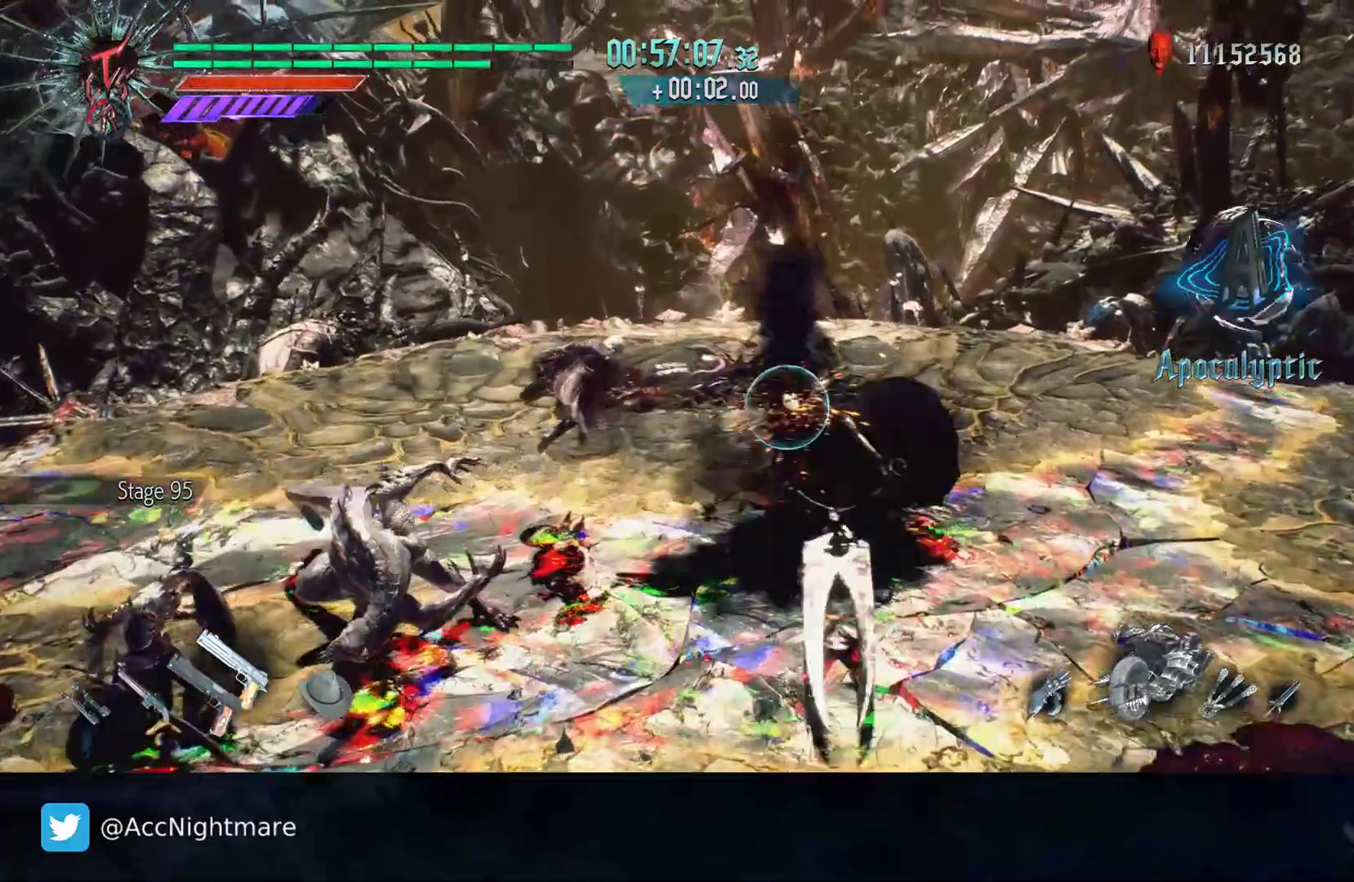
{"buttons": [], "left_stick": "left", "right_stick": "right", "events": [[100, "TRIANGLE", "down"], [183, "TRIANGLE", "up"], [250, "TRIANGLE", "down"], [317, "TRIANGLE", "up"], [500, "right_stick", "right"]]}
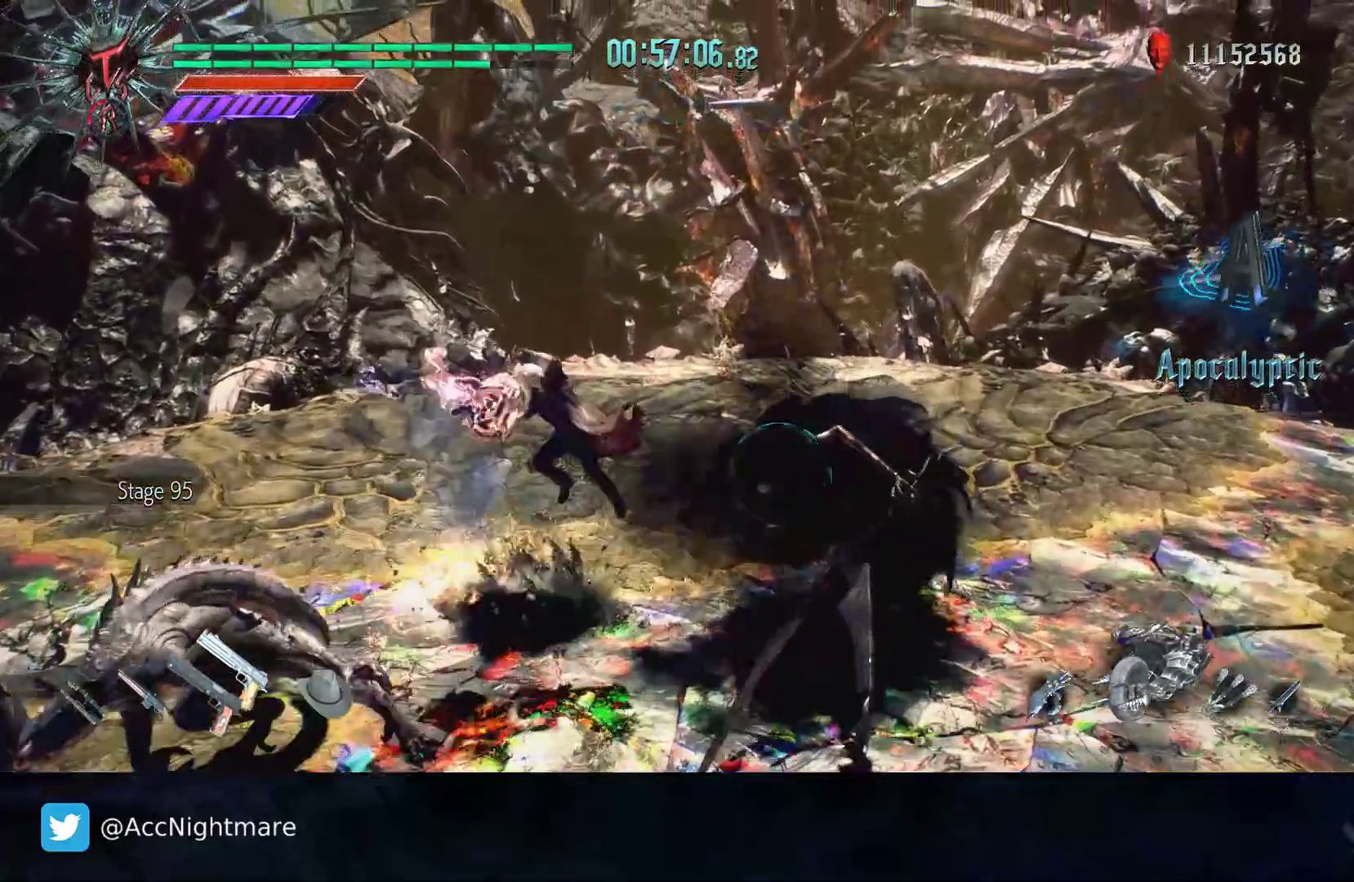
{"buttons": [], "left_stick": "left", "right_stick": "right", "events": []}
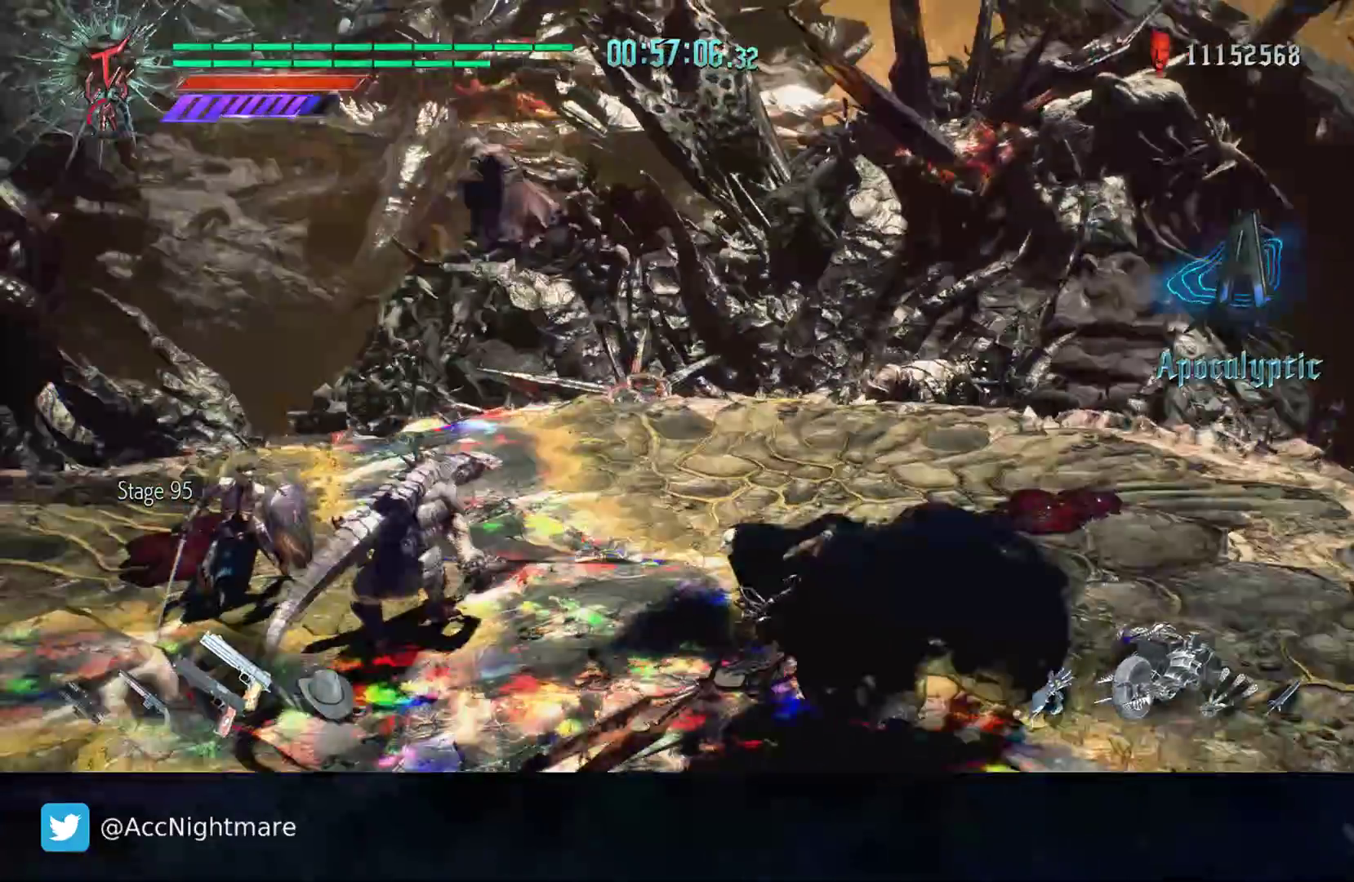
{"buttons": [], "left_stick": "down-right", "right_stick": "center", "events": [[50, "left_stick", "up-left"], [67, "right_stick", "center"], [250, "TRIANGLE", "down"], [267, "left_stick", "up-right"], [300, "TRIANGLE", "up"], [367, "TRIANGLE", "down"], [417, "left_stick", "down-right"], [450, "TRIANGLE", "up"]]}
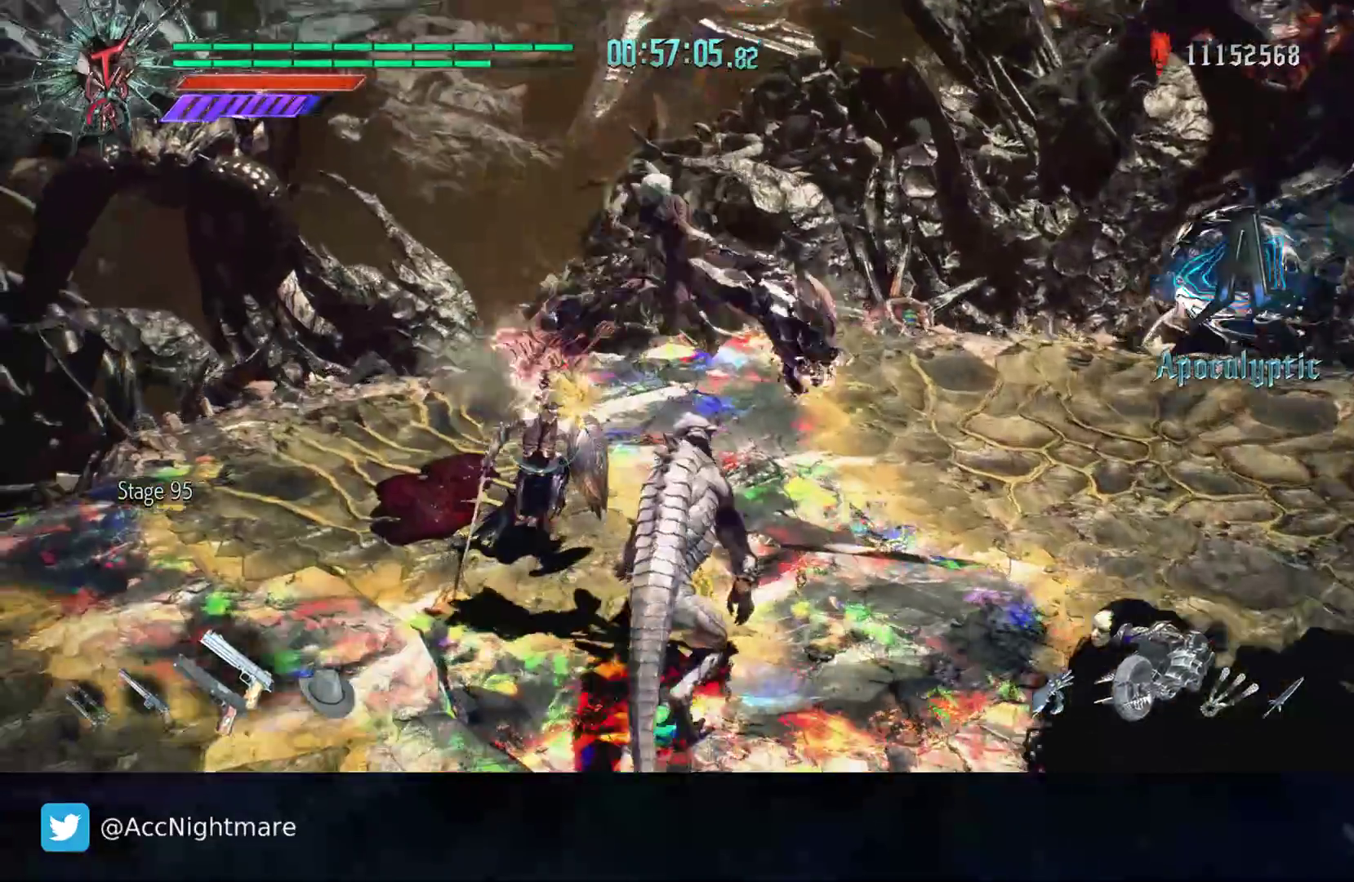
{"buttons": ["TRIANGLE"], "left_stick": "down", "right_stick": "center", "events": [[17, "TRIANGLE", "down"], [50, "left_stick", "down"], [100, "TRIANGLE", "up"], [167, "TRIANGLE", "down"], [250, "TRIANGLE", "up"], [300, "TRIANGLE", "down"], [383, "TRIANGLE", "up"], [450, "TRIANGLE", "down"]]}
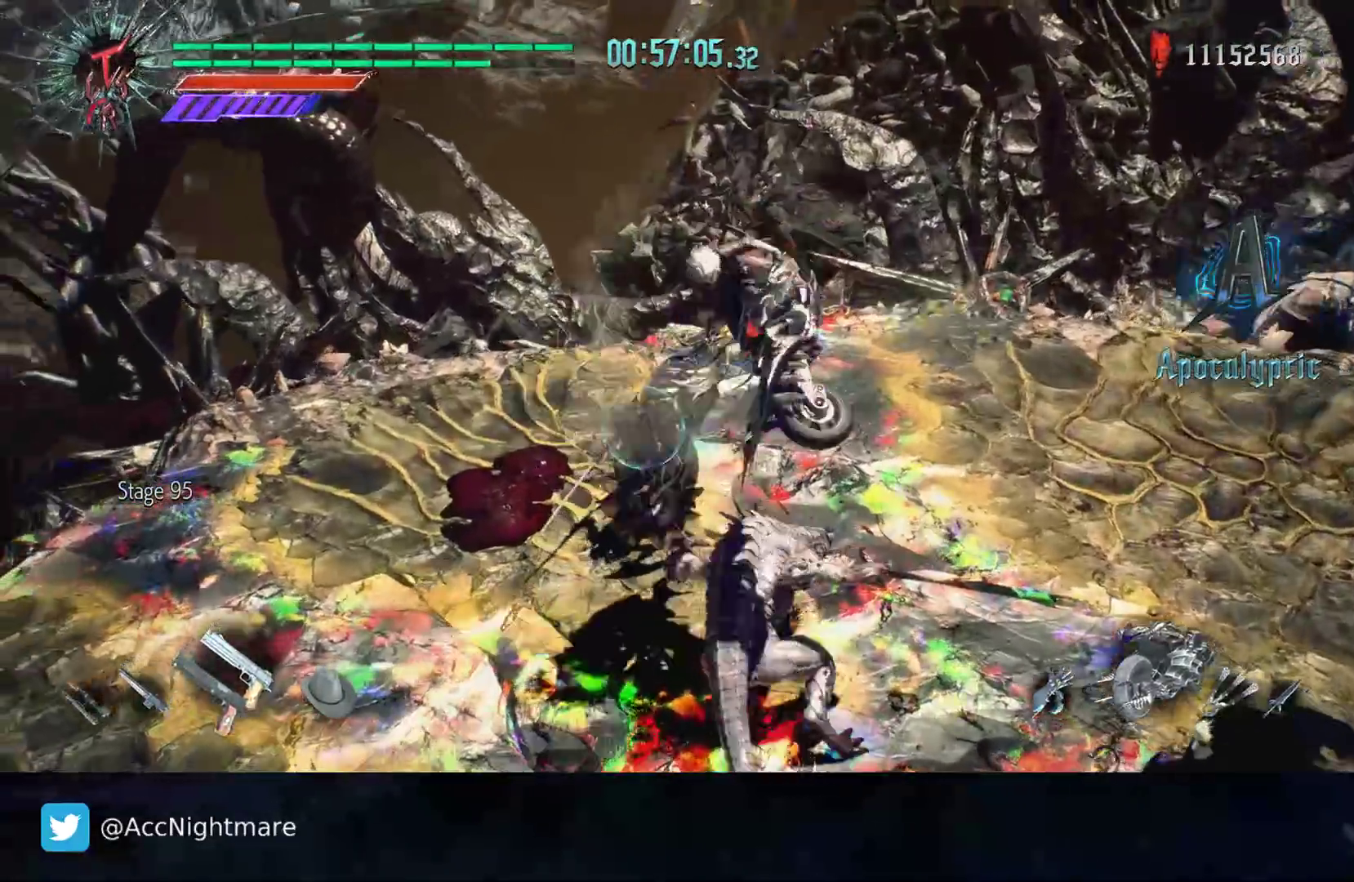
{"buttons": [], "left_stick": "up-left", "right_stick": "center", "events": [[33, "TRIANGLE", "up"], [267, "left_stick", "center"], [483, "left_stick", "up-left"]]}
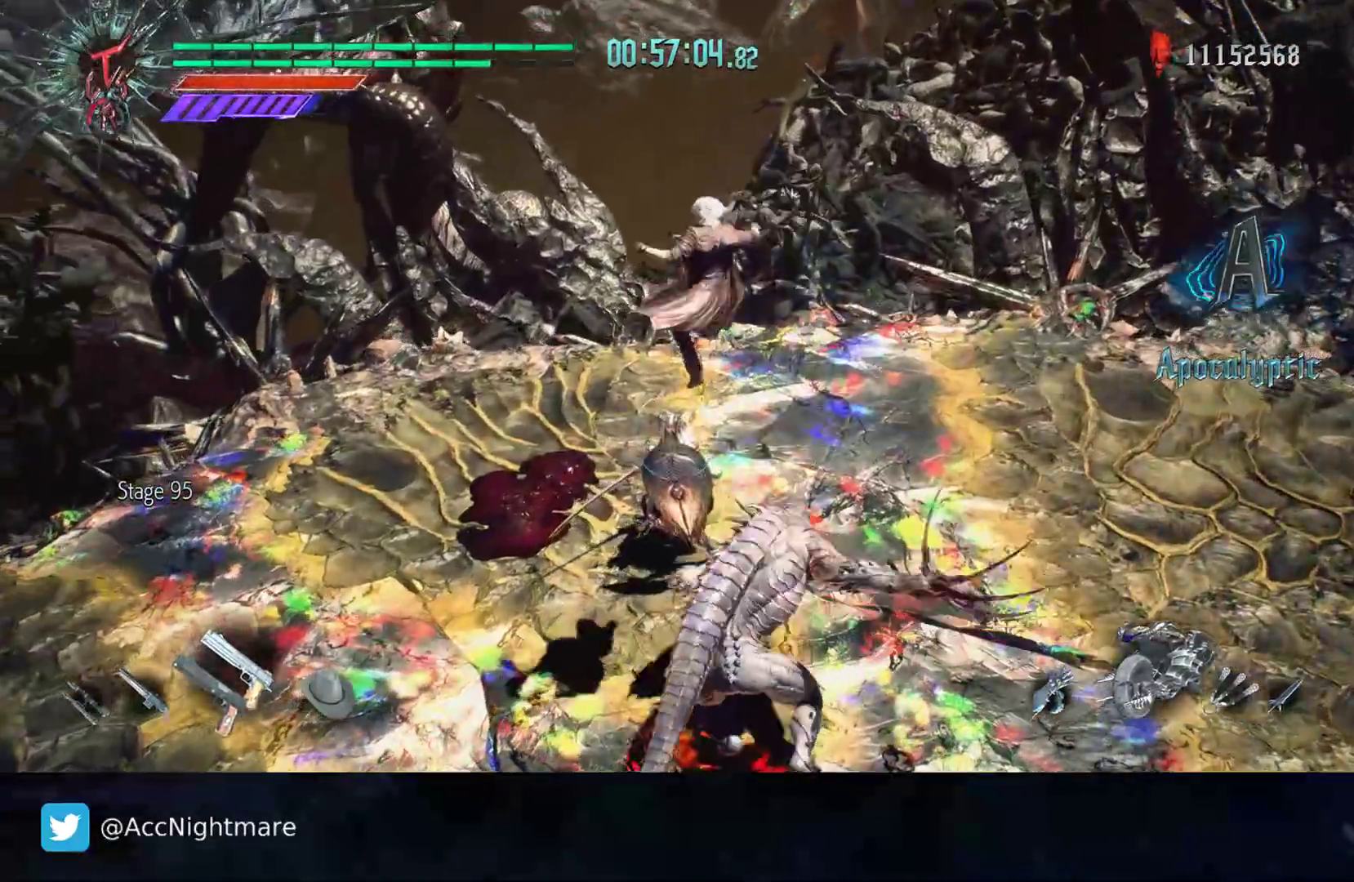
{"buttons": [], "left_stick": "down", "right_stick": "center", "events": [[250, "left_stick", "up"], [417, "left_stick", "left"], [483, "left_stick", "down"]]}